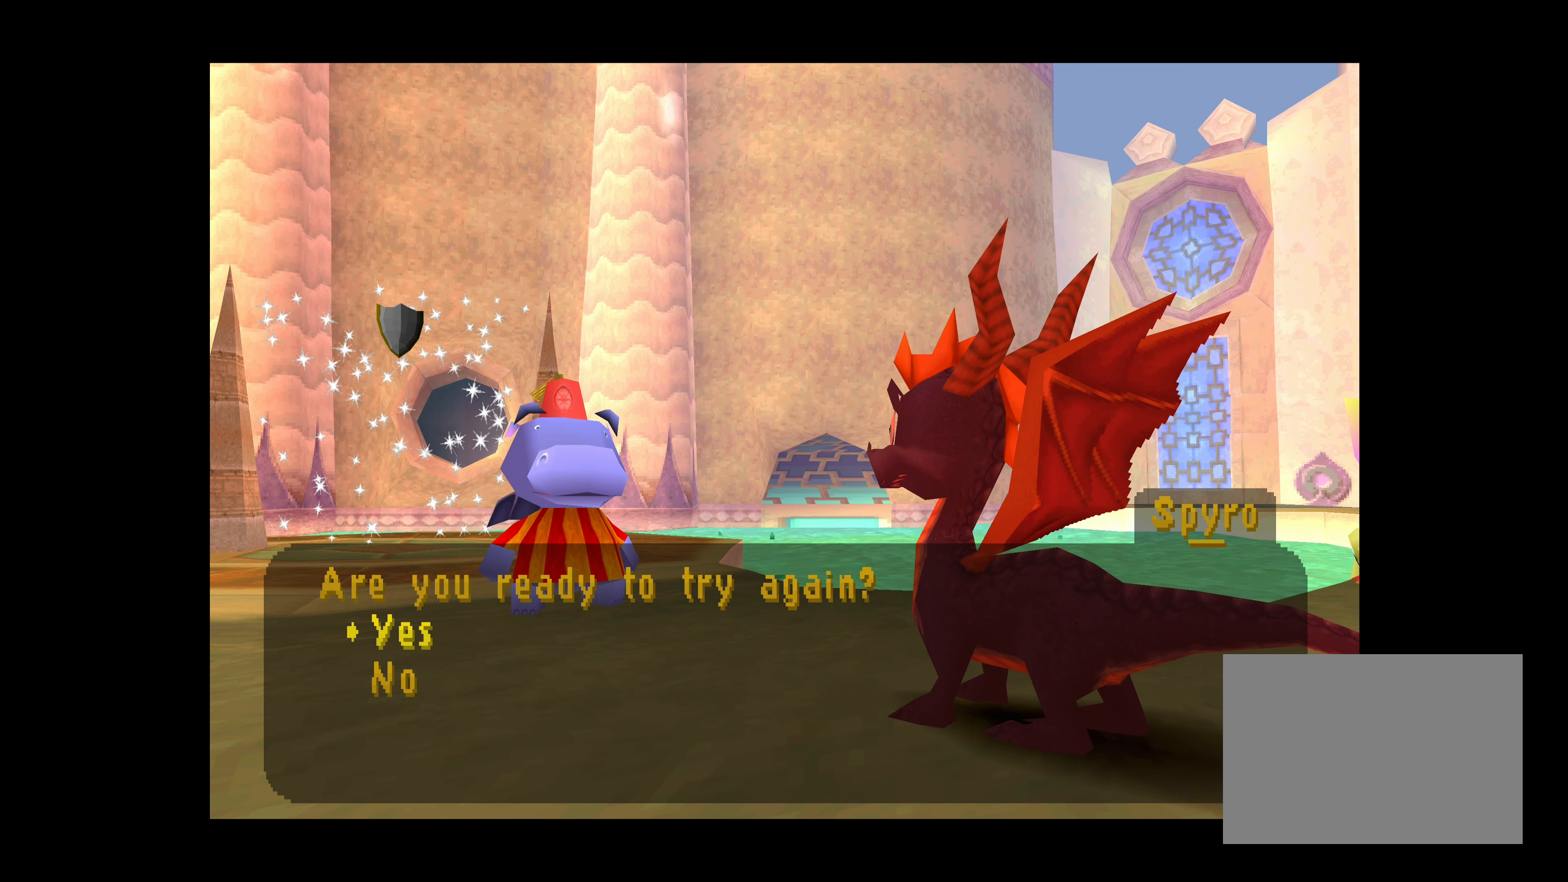
Gameplay with a controller (PlayStation layout); each line is a JSON object with the inputs held at the frame after it. "events" lists button and stick changes between this image and that frame as [ms after this image, input, new state], when the widget could be followed in between. Not read: L2 L3 R2 R3 right_stick.
{"buttons": [], "left_stick": "center", "events": [[83, "CROSS", "down"], [300, "CROSS", "up"]]}
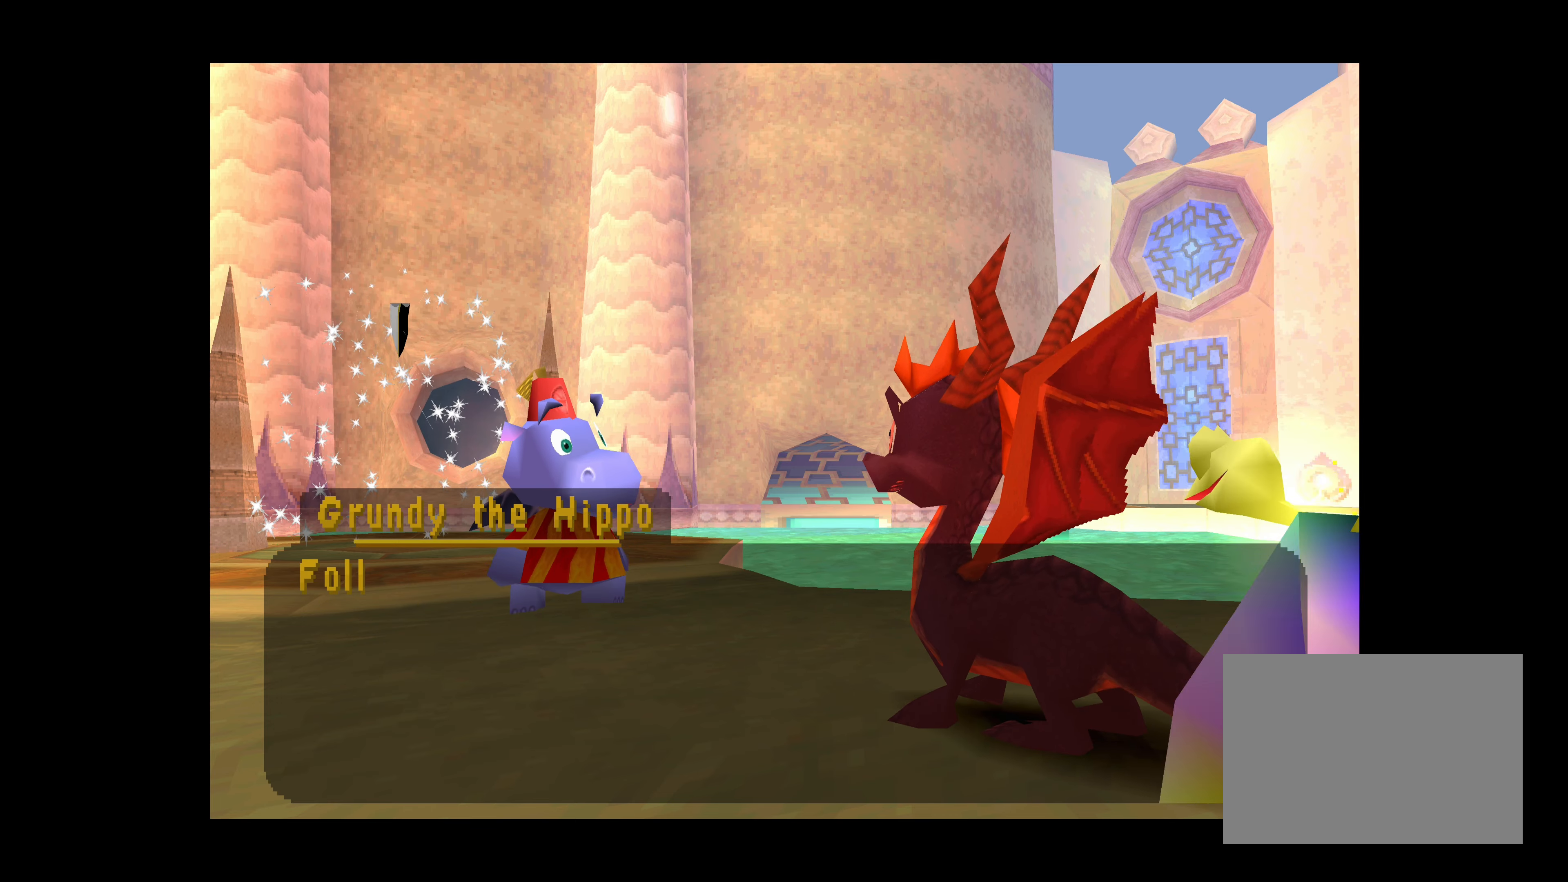
{"buttons": ["CROSS"], "left_stick": "center", "events": [[367, "CROSS", "down"]]}
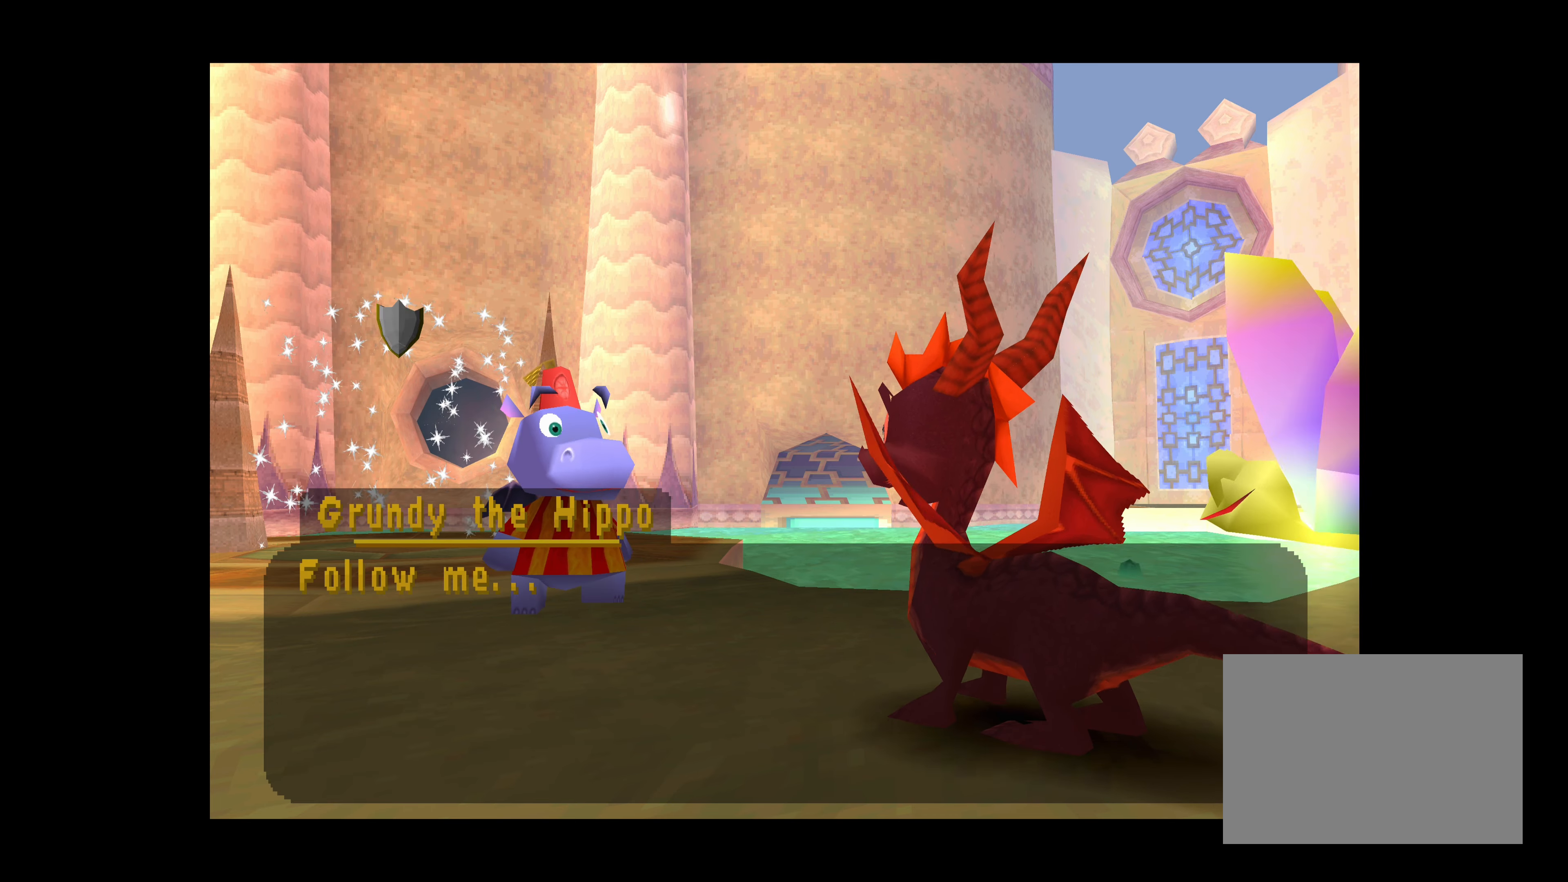
{"buttons": ["CROSS"], "left_stick": "center", "events": []}
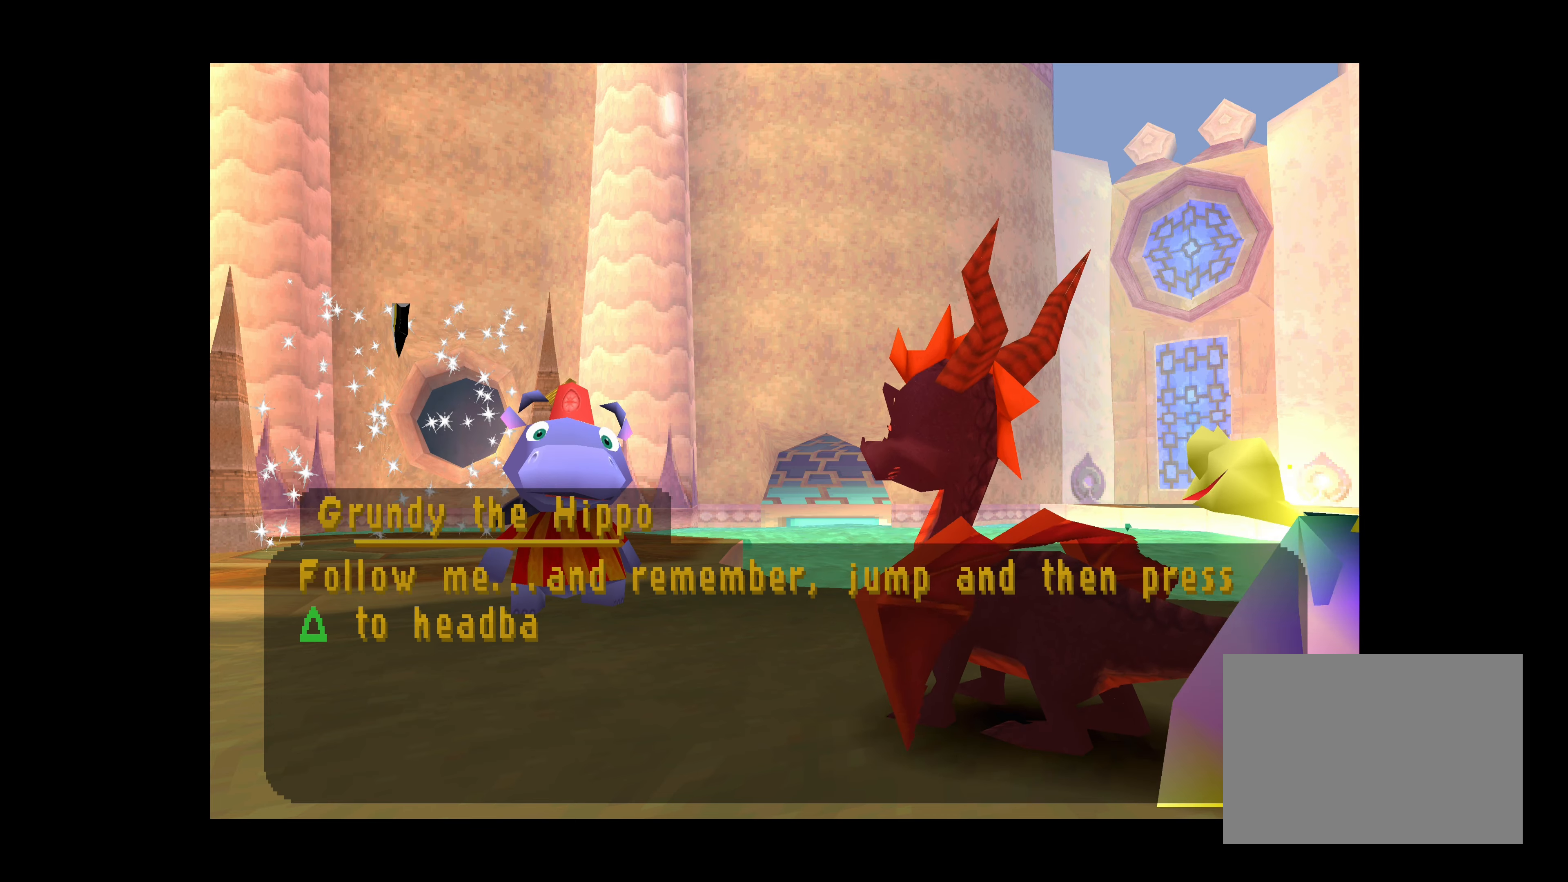
{"buttons": [], "left_stick": "center", "events": [[50, "CROSS", "up"]]}
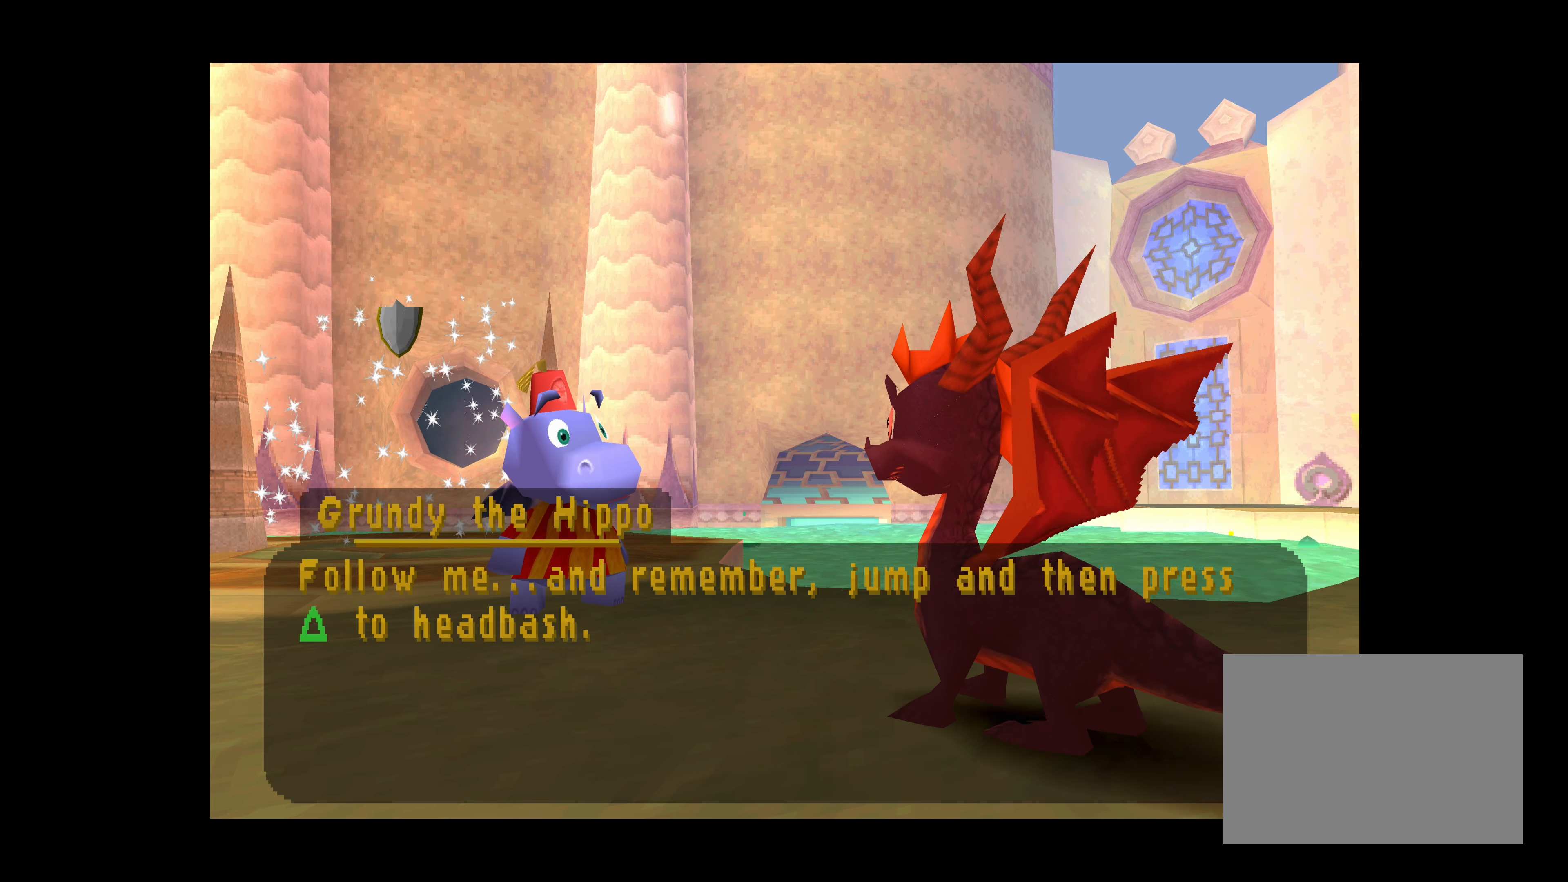
{"buttons": ["CROSS"], "left_stick": "center", "events": [[433, "CROSS", "down"]]}
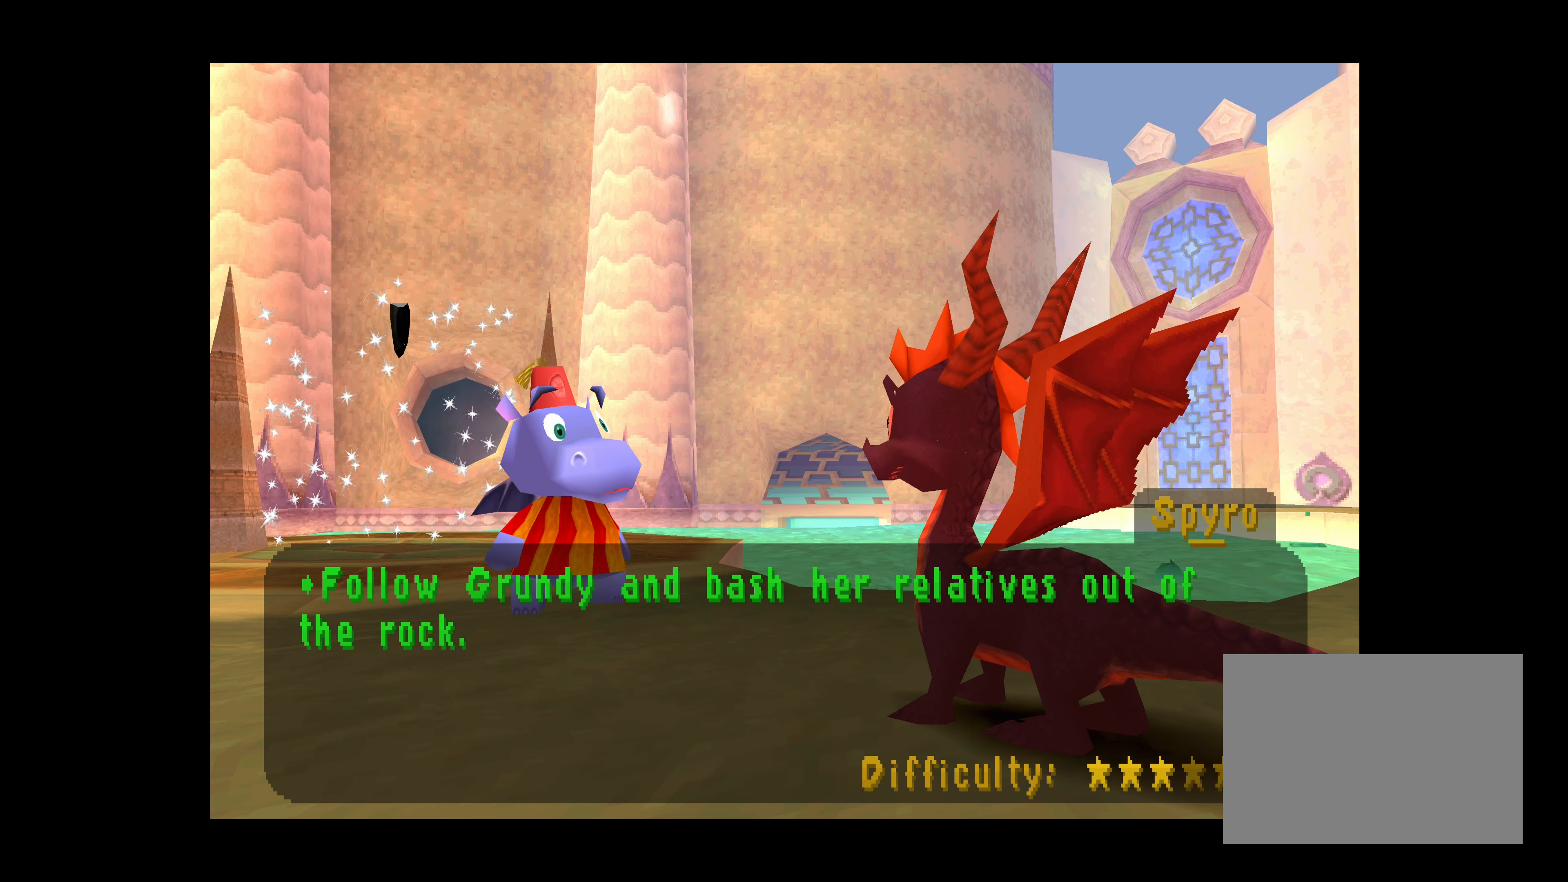
{"buttons": ["CROSS"], "left_stick": "center", "events": [[83, "CROSS", "up"], [434, "CROSS", "down"]]}
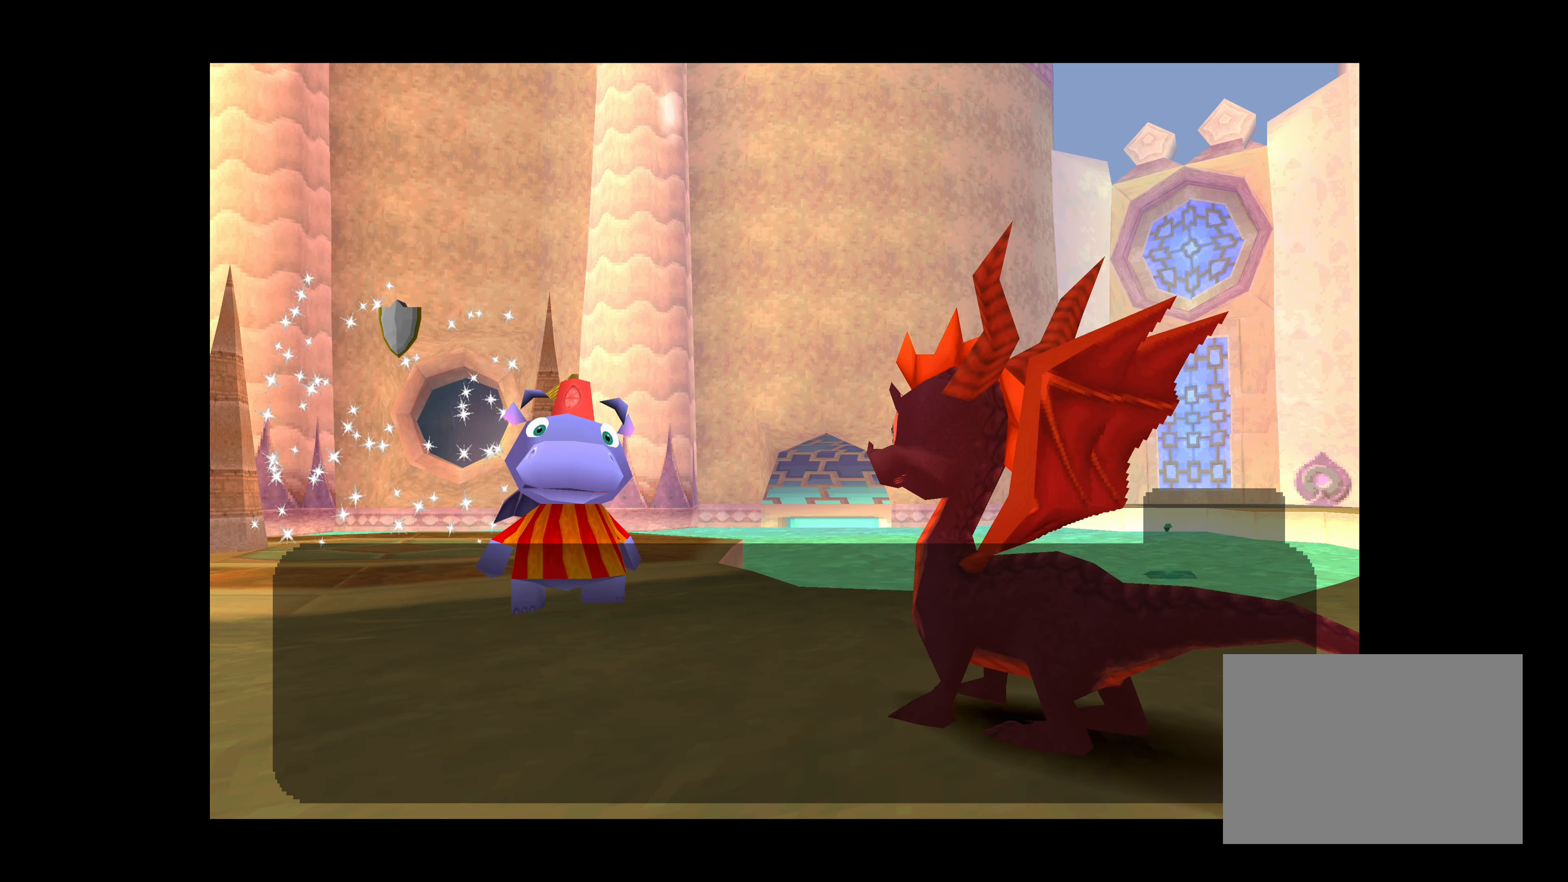
{"buttons": [], "left_stick": "center", "events": [[67, "CROSS", "up"]]}
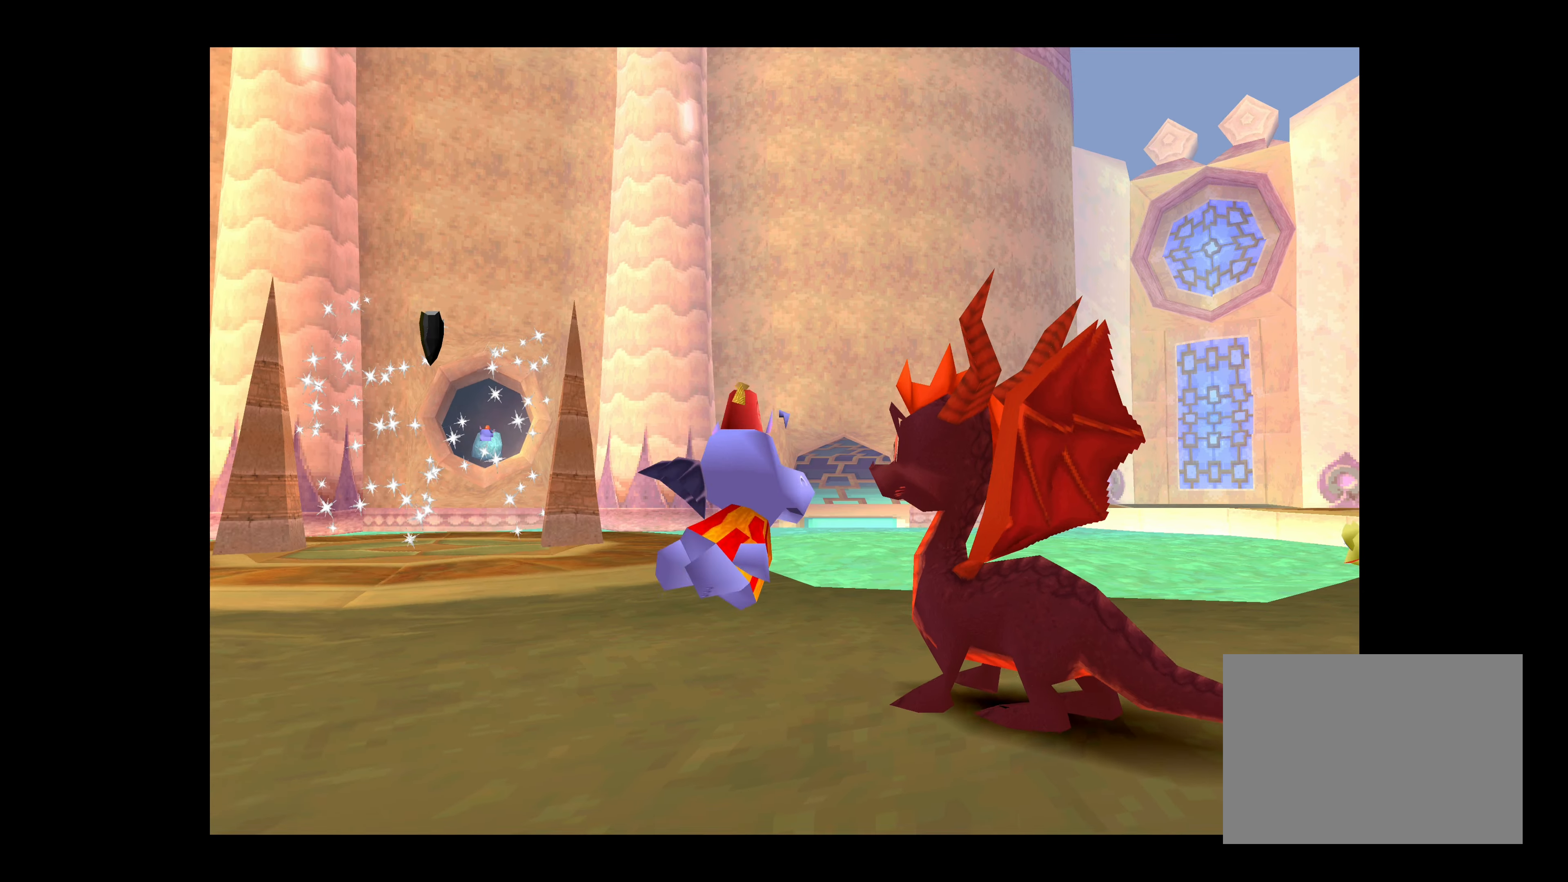
{"buttons": [], "left_stick": "up-left", "events": [[200, "left_stick", "up-left"]]}
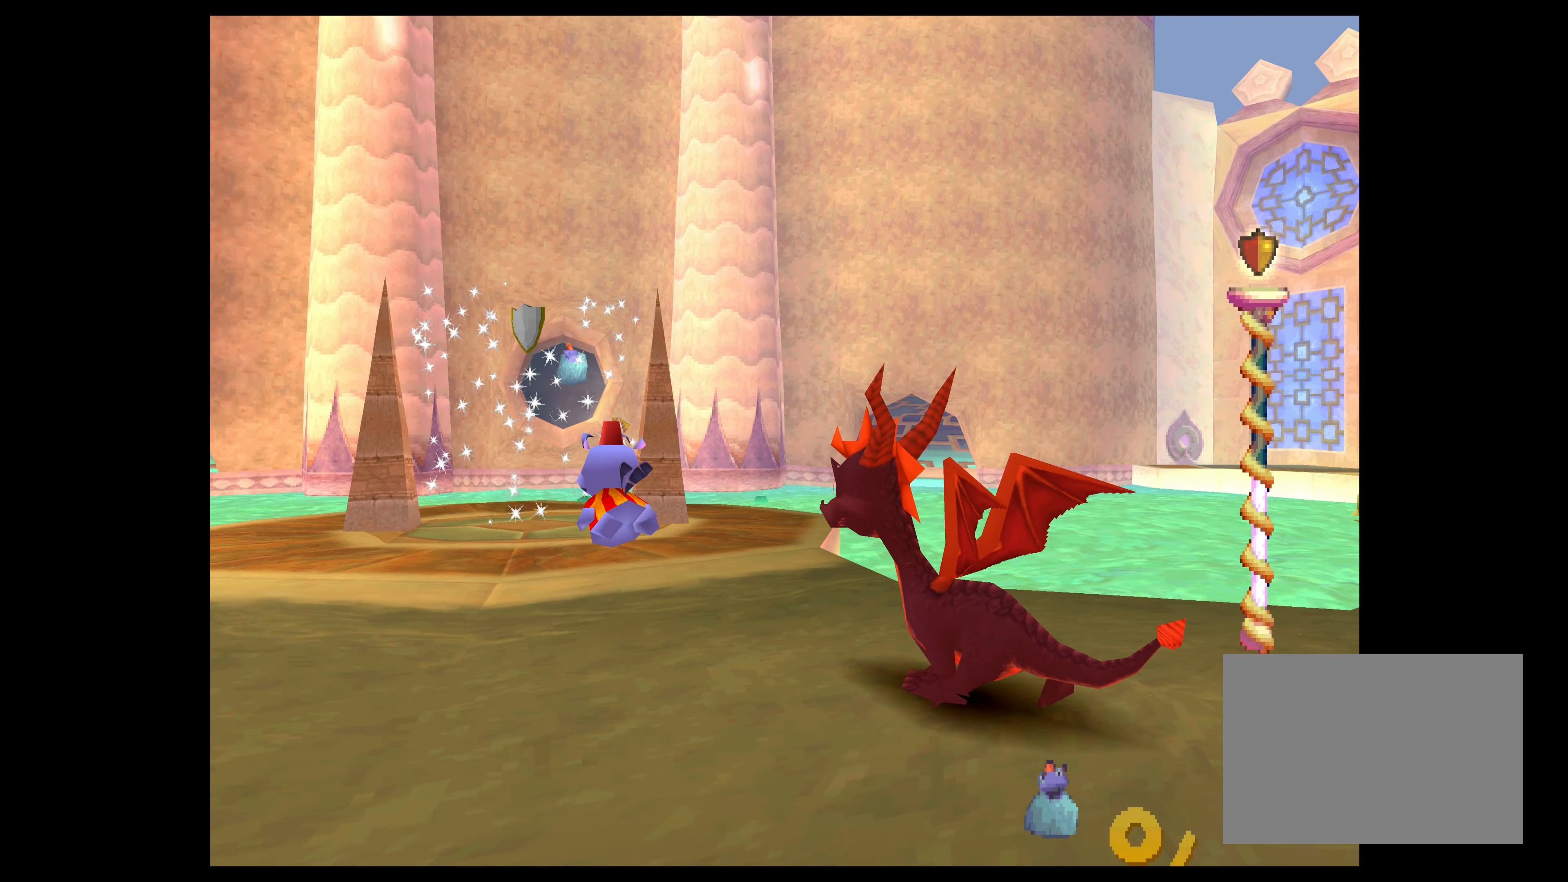
{"buttons": [], "left_stick": "up", "events": [[284, "left_stick", "up"]]}
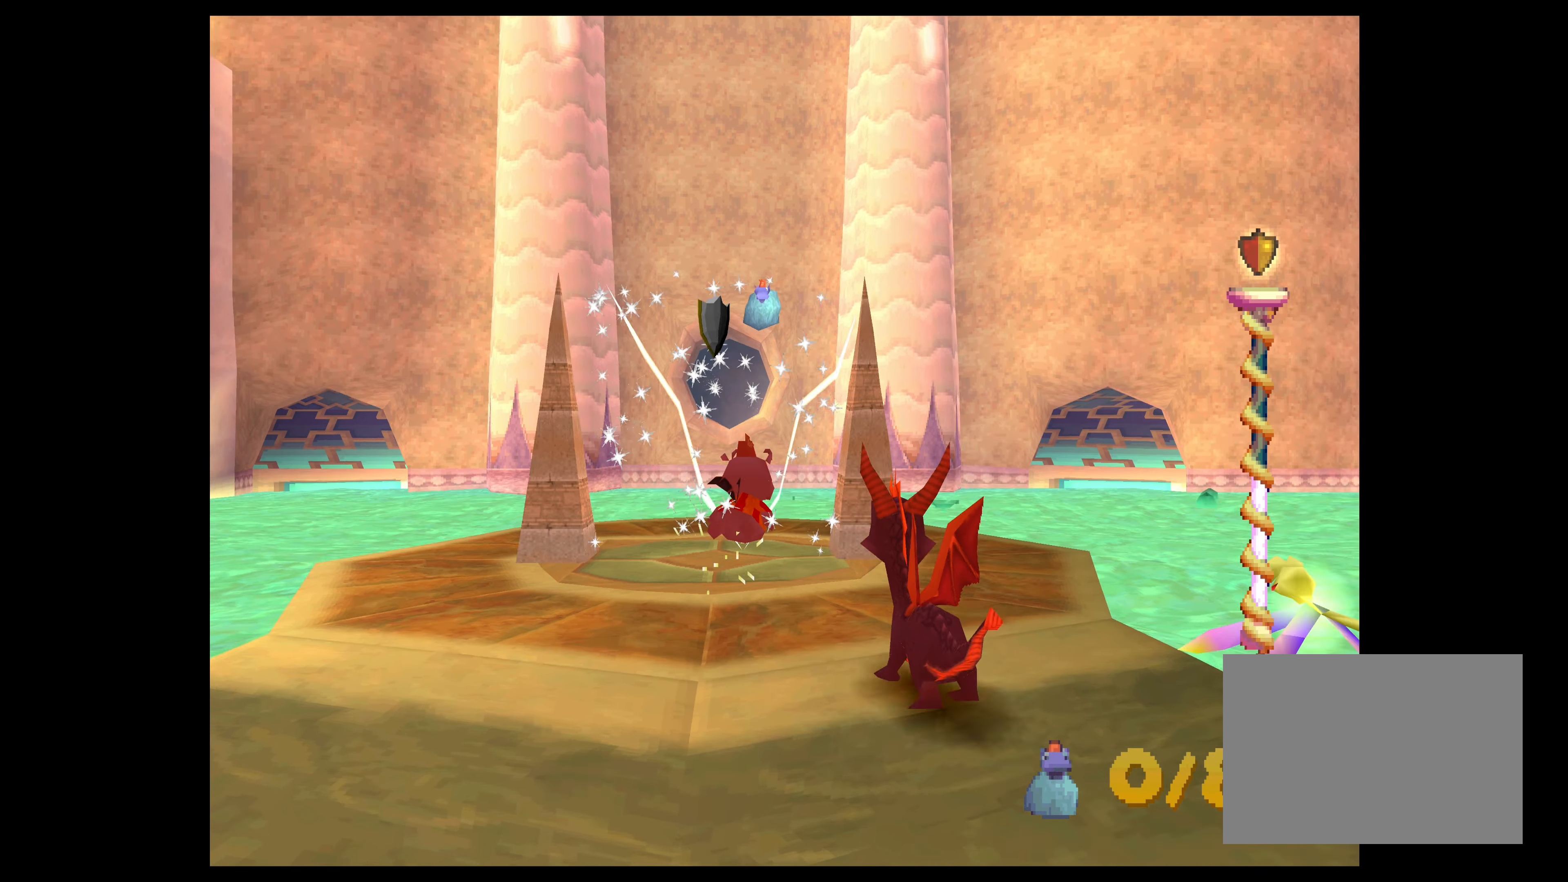
{"buttons": [], "left_stick": "up", "events": []}
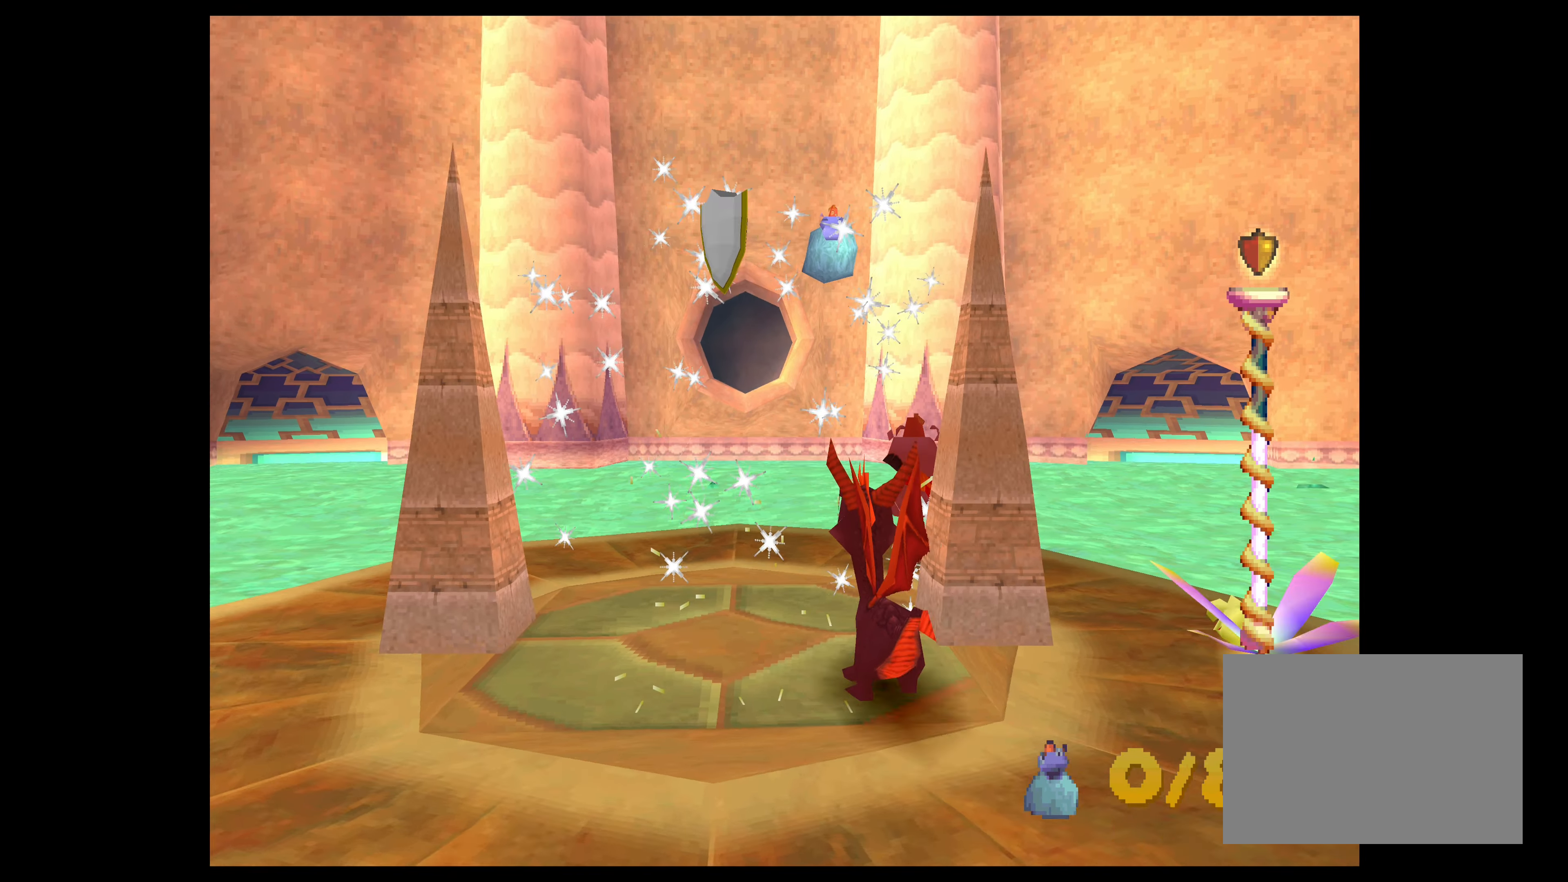
{"buttons": [], "left_stick": "up-right", "events": [[84, "left_stick", "up-right"]]}
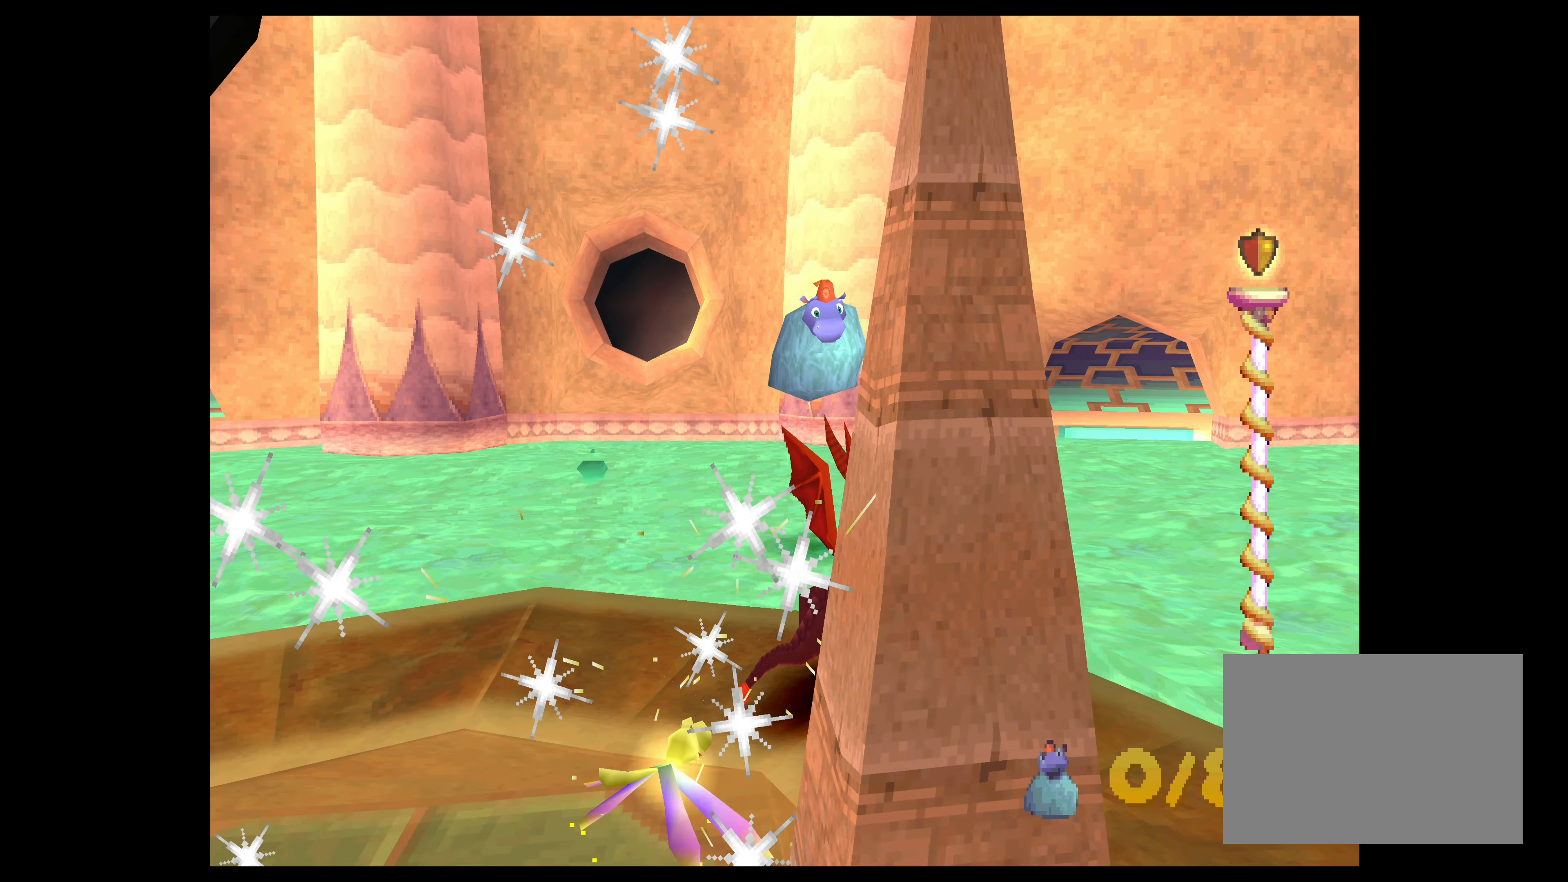
{"buttons": [], "left_stick": "up", "events": [[200, "left_stick", "up"]]}
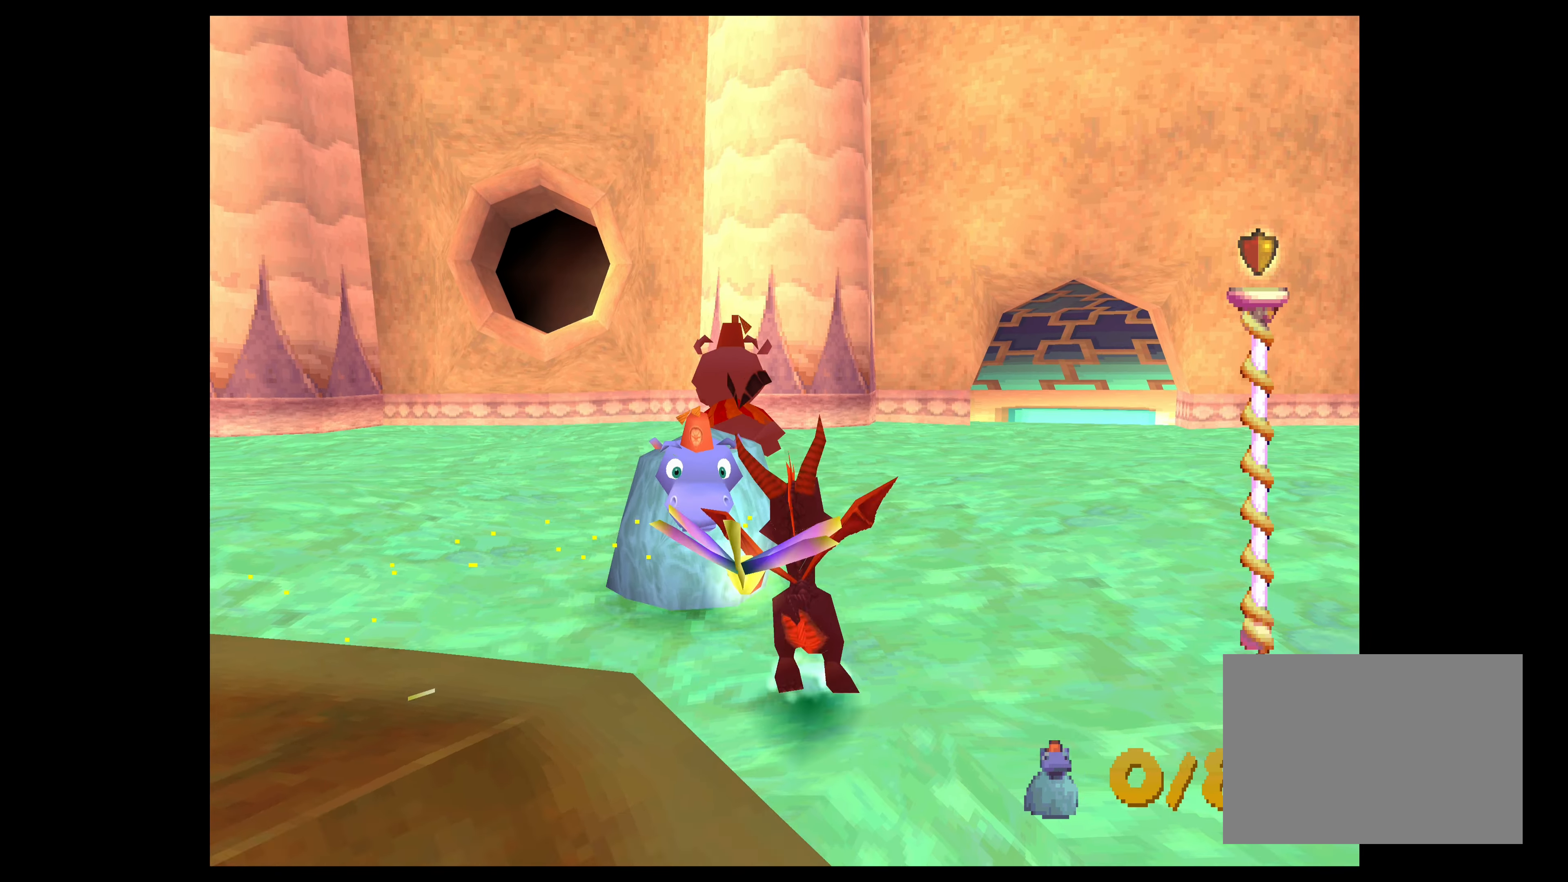
{"buttons": [], "left_stick": "up-left", "events": [[117, "left_stick", "center"], [134, "CROSS", "down"], [350, "left_stick", "up-left"], [434, "CROSS", "up"]]}
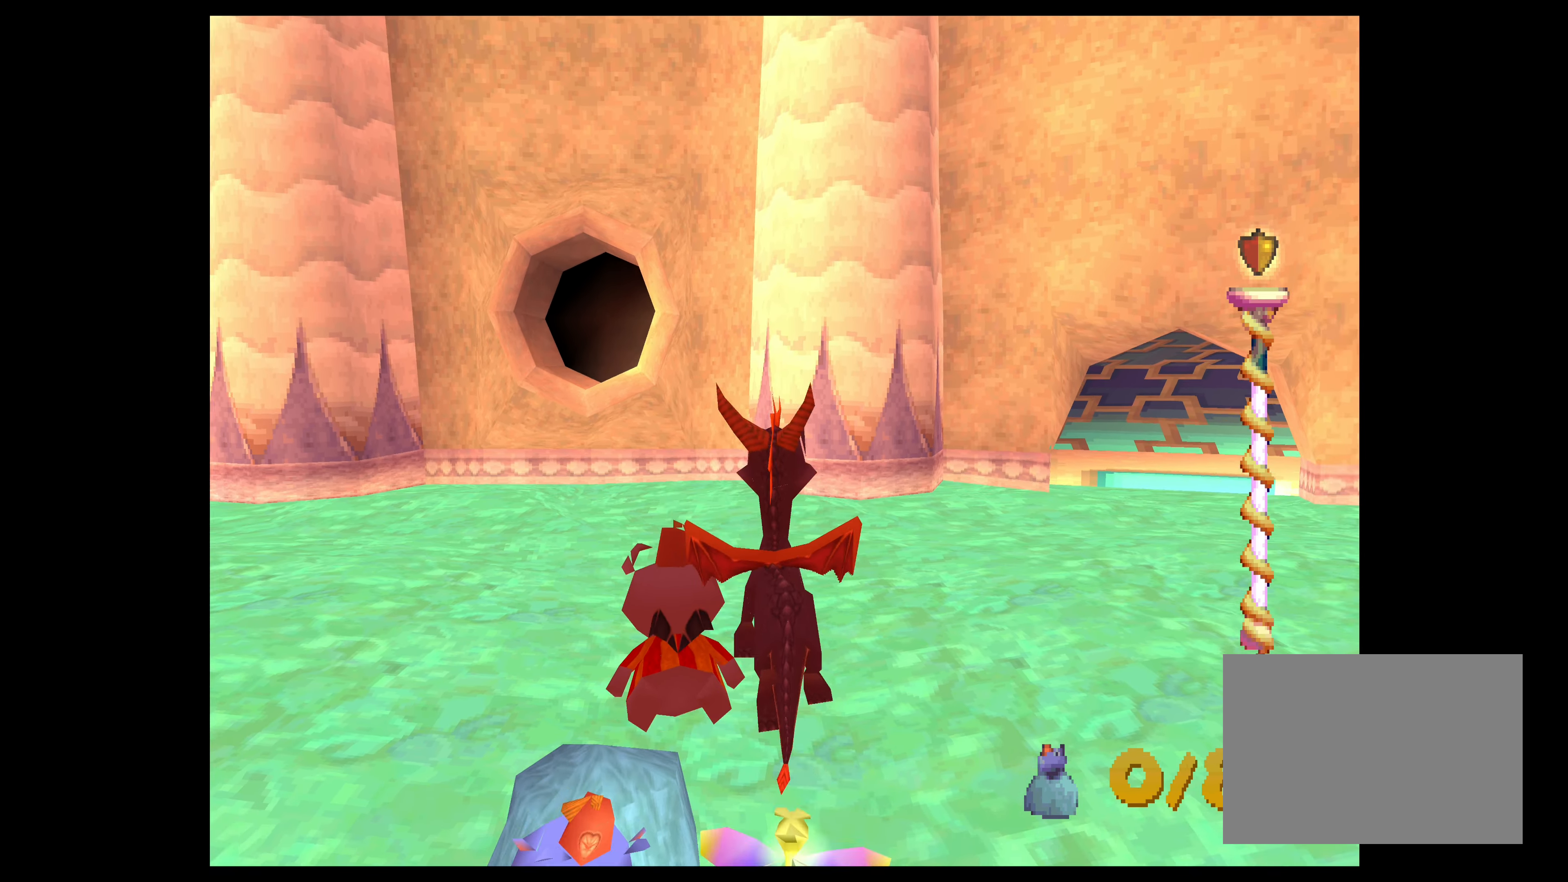
{"buttons": ["TRIANGLE"], "left_stick": "center", "events": [[84, "left_stick", "center"], [200, "TRIANGLE", "down"]]}
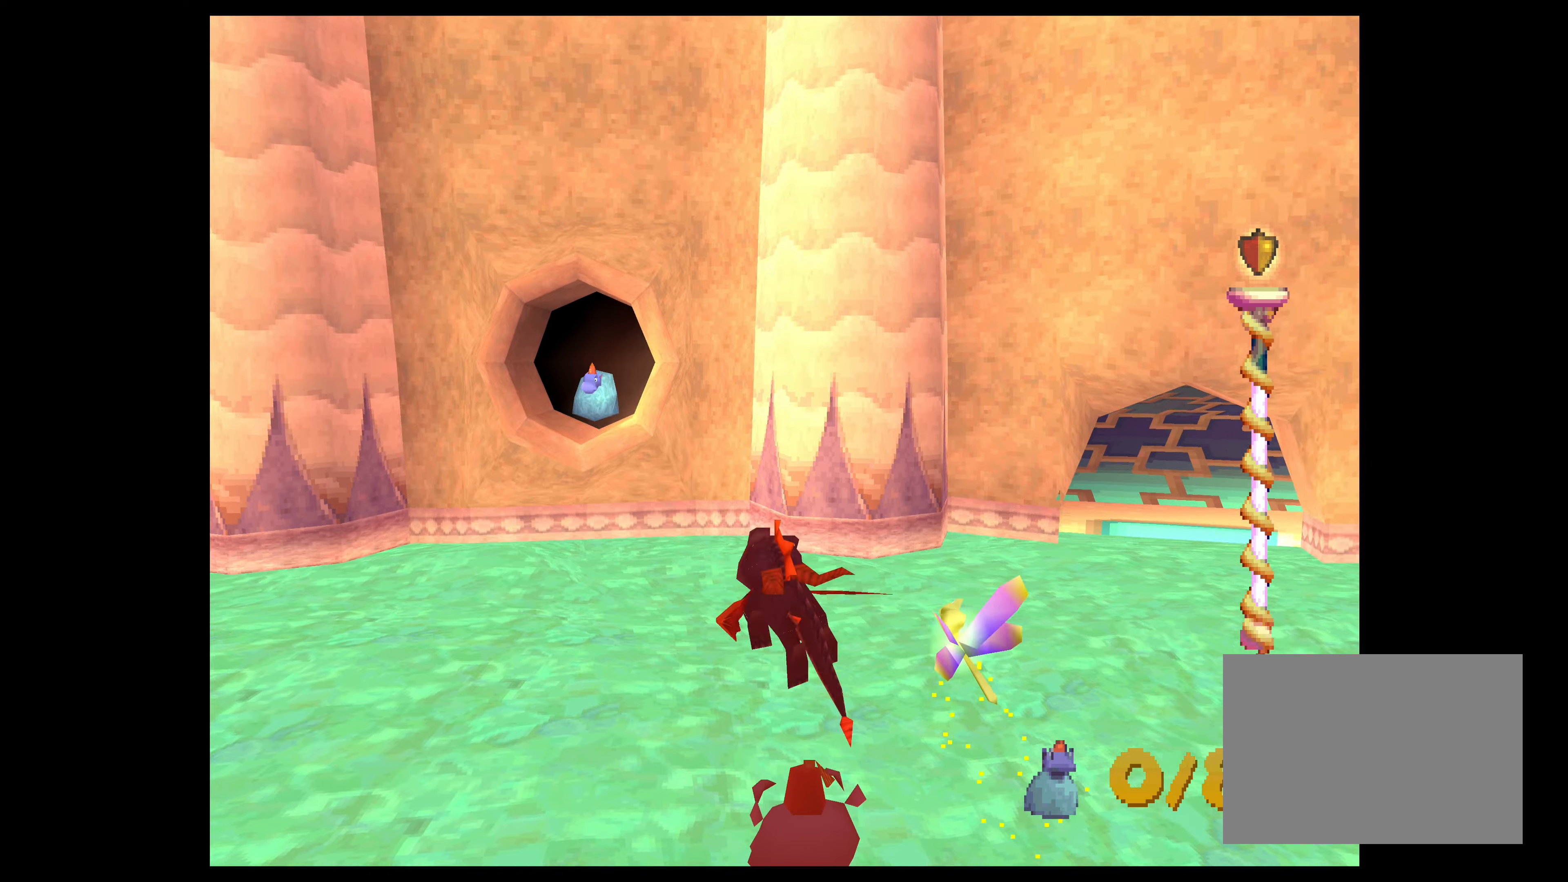
{"buttons": ["TRIANGLE"], "left_stick": "center", "events": []}
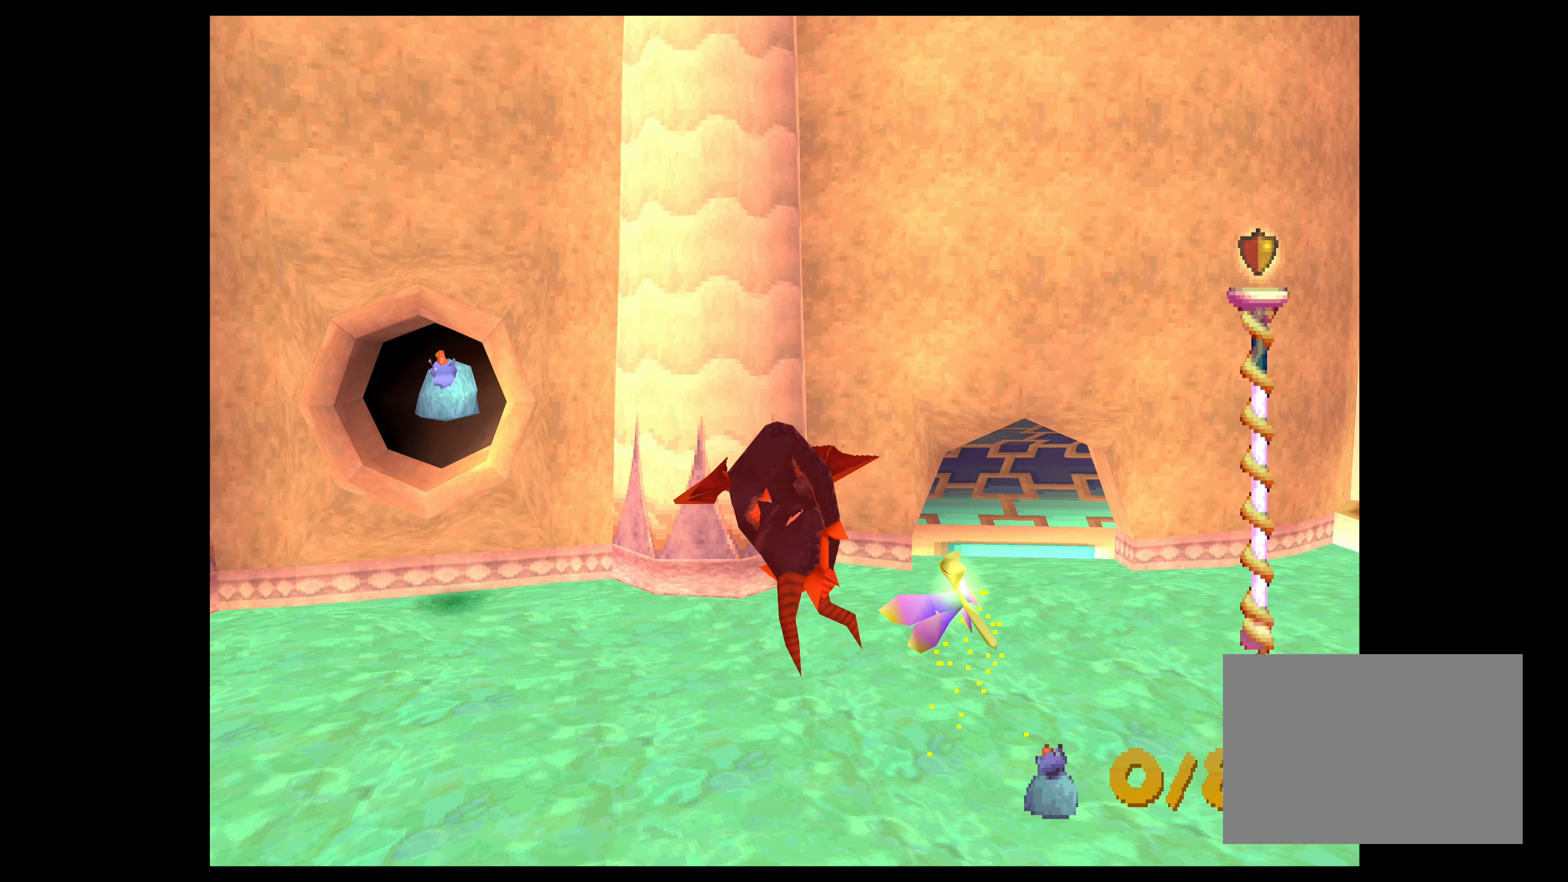
{"buttons": ["TRIANGLE"], "left_stick": "center", "events": []}
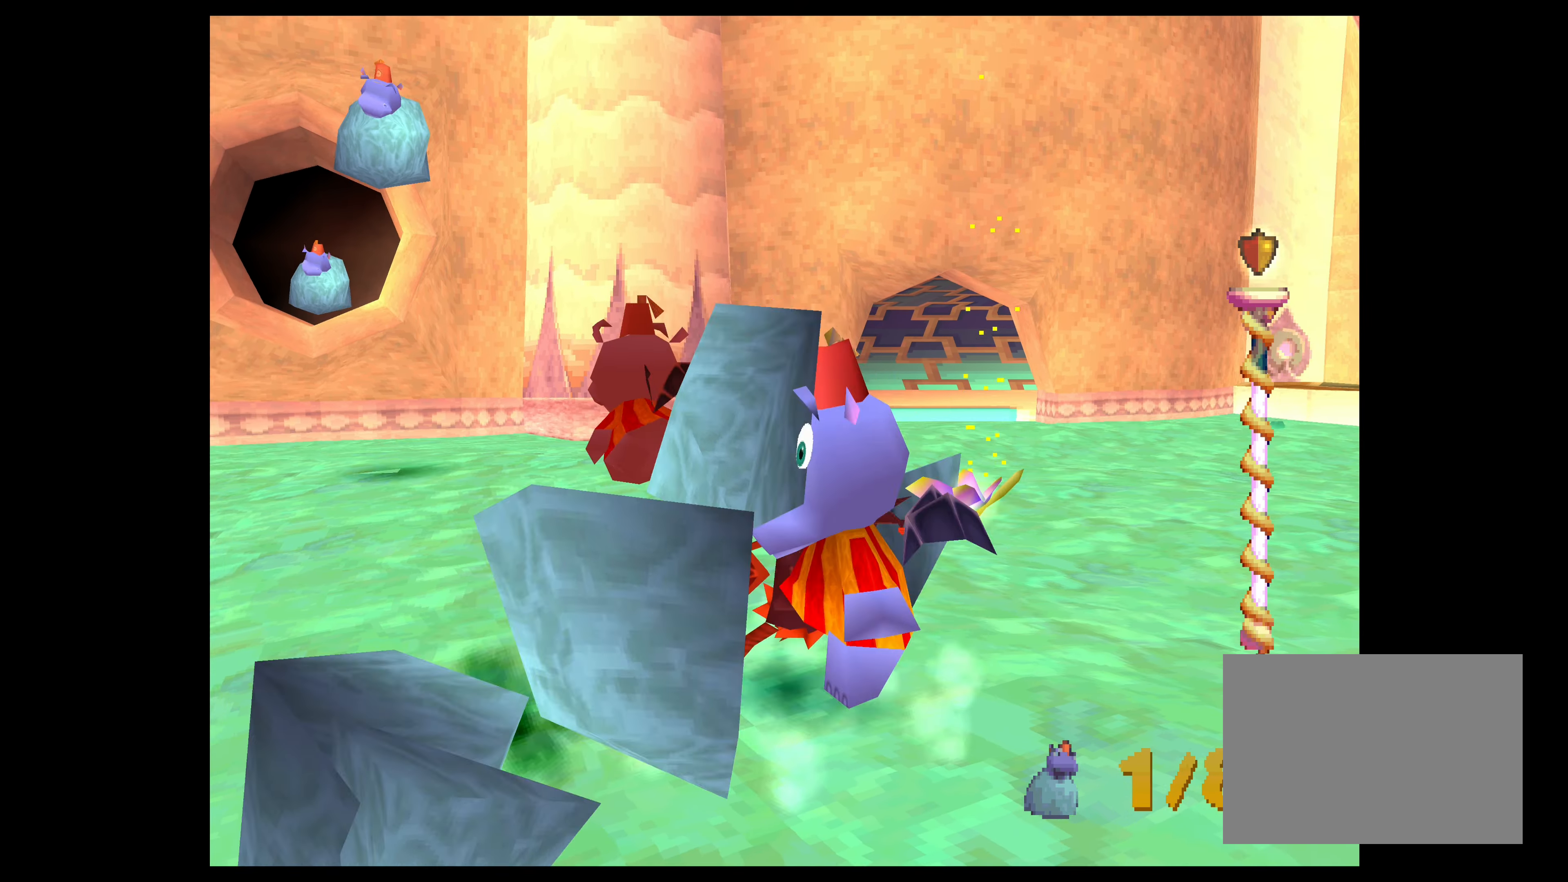
{"buttons": [], "left_stick": "center", "events": [[150, "TRIANGLE", "up"]]}
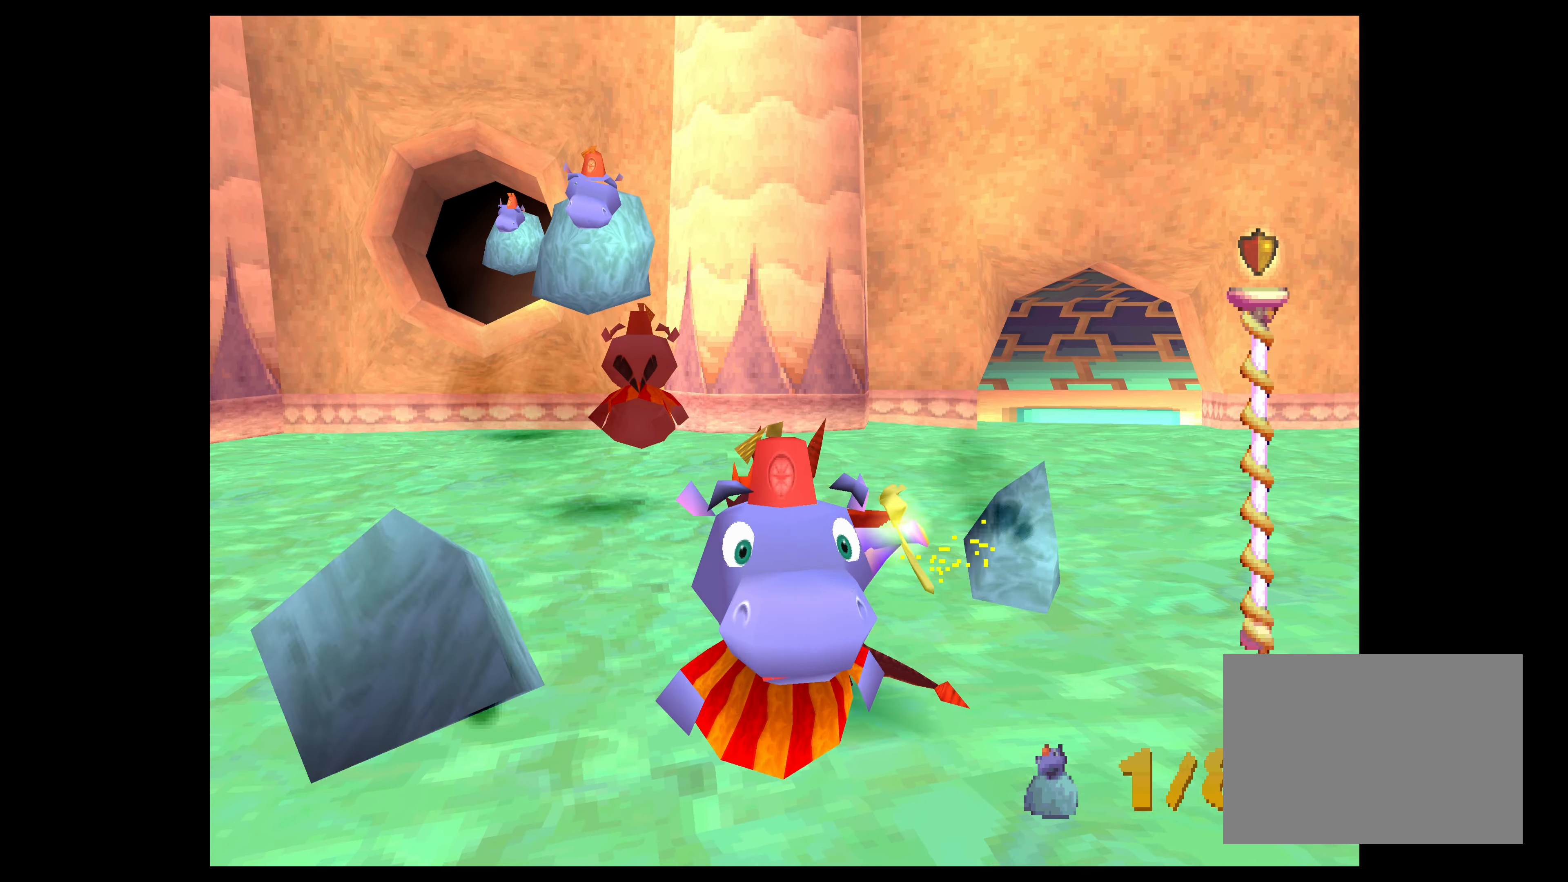
{"buttons": [], "left_stick": "up", "events": [[250, "left_stick", "up-left"], [416, "left_stick", "up"]]}
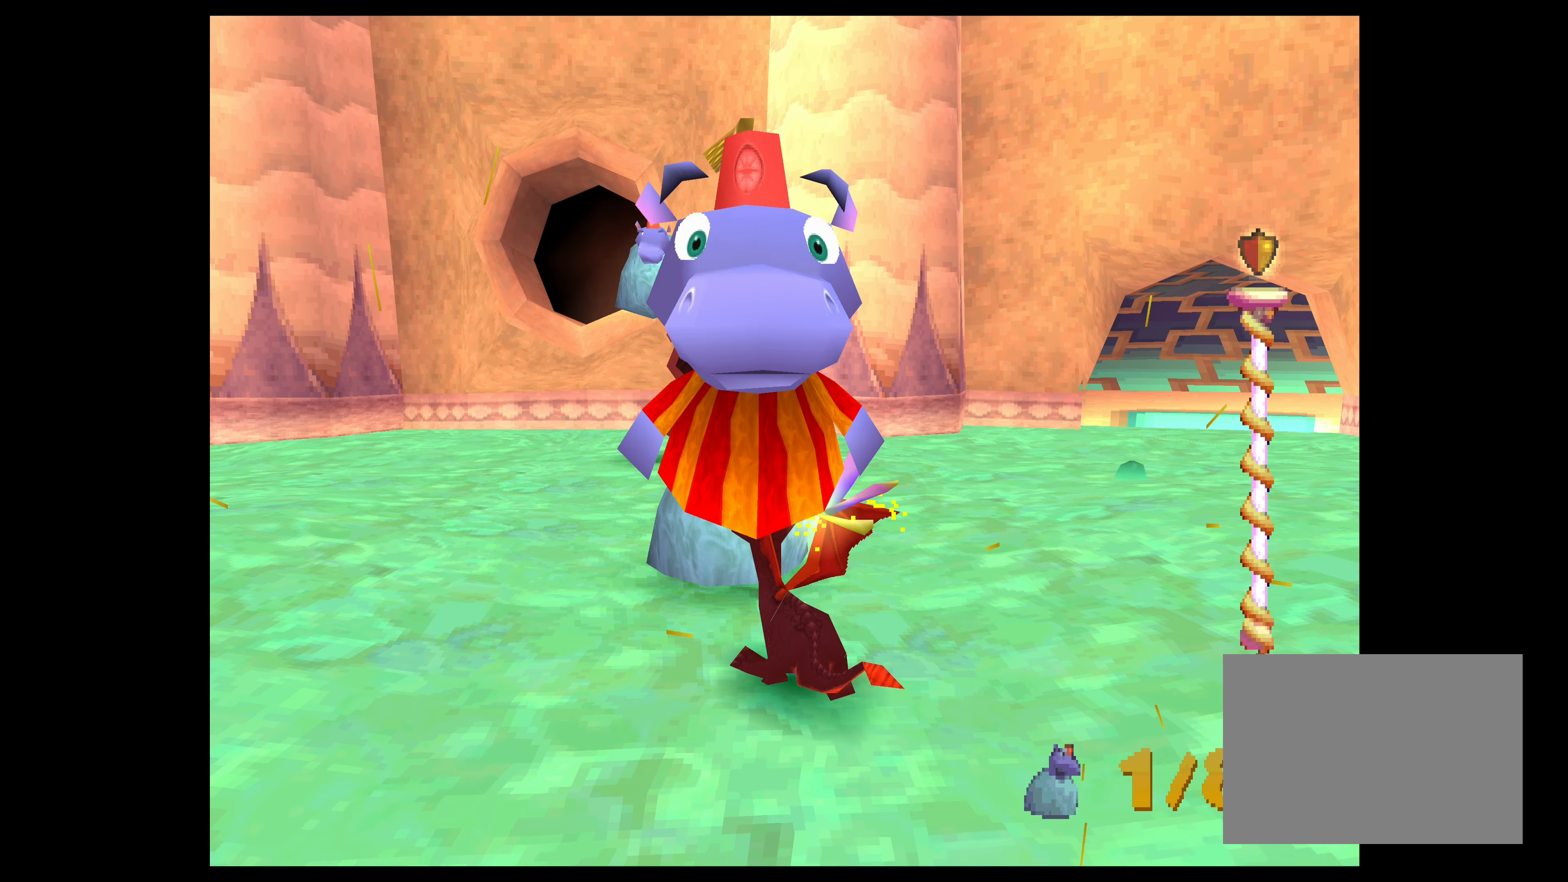
{"buttons": ["CROSS"], "left_stick": "up-left", "events": [[433, "CROSS", "down"], [466, "left_stick", "up-left"]]}
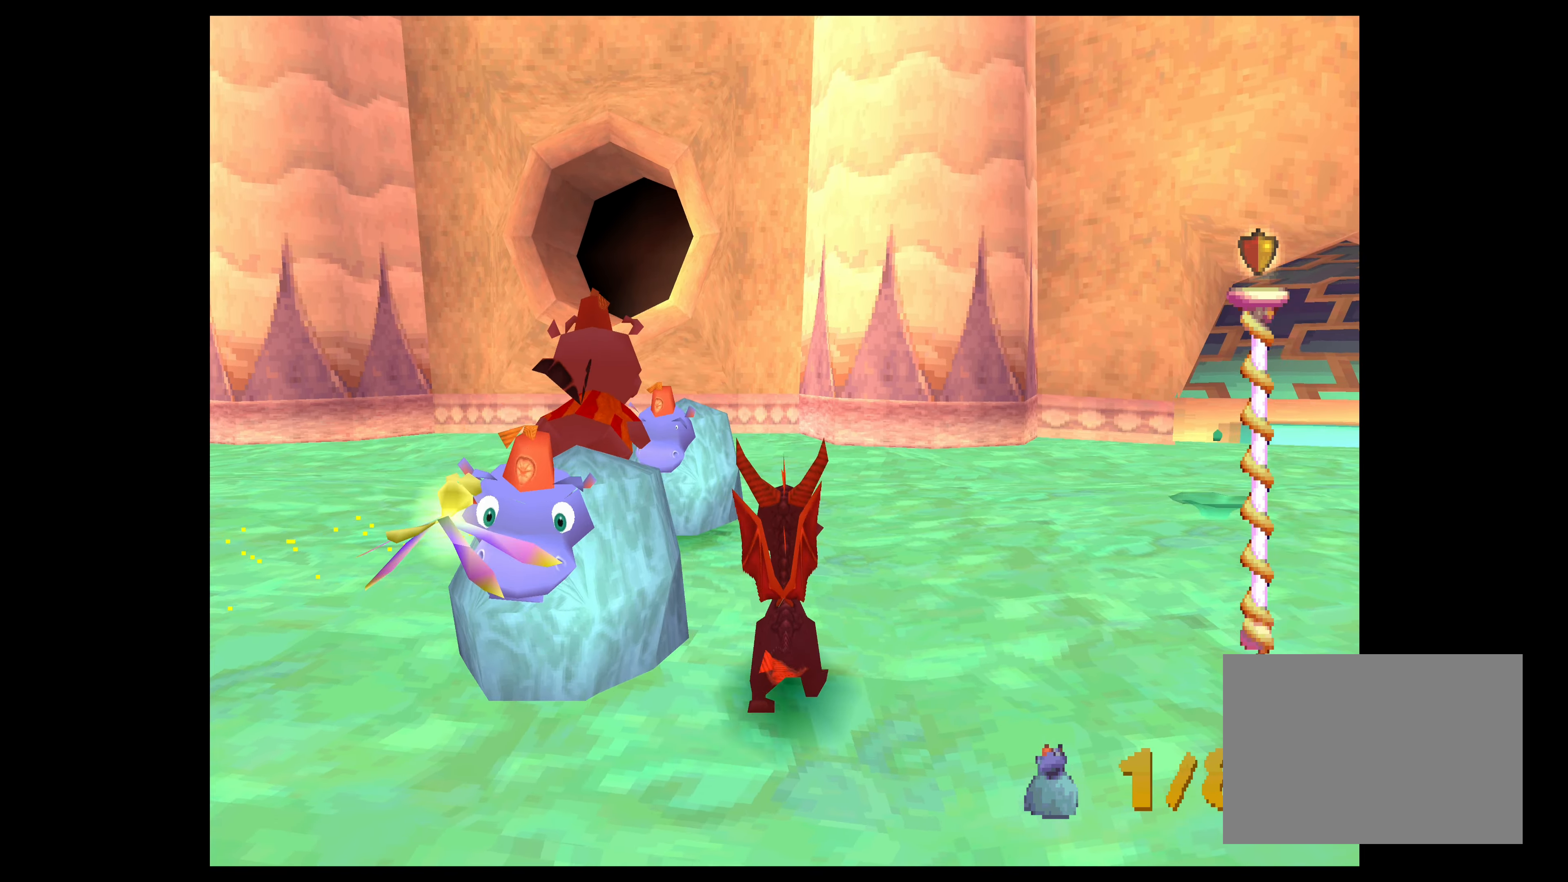
{"buttons": ["TRIANGLE"], "left_stick": "down-right", "events": [[66, "left_stick", "left"], [100, "CROSS", "up"], [233, "left_stick", "center"], [283, "TRIANGLE", "down"], [433, "left_stick", "down-right"]]}
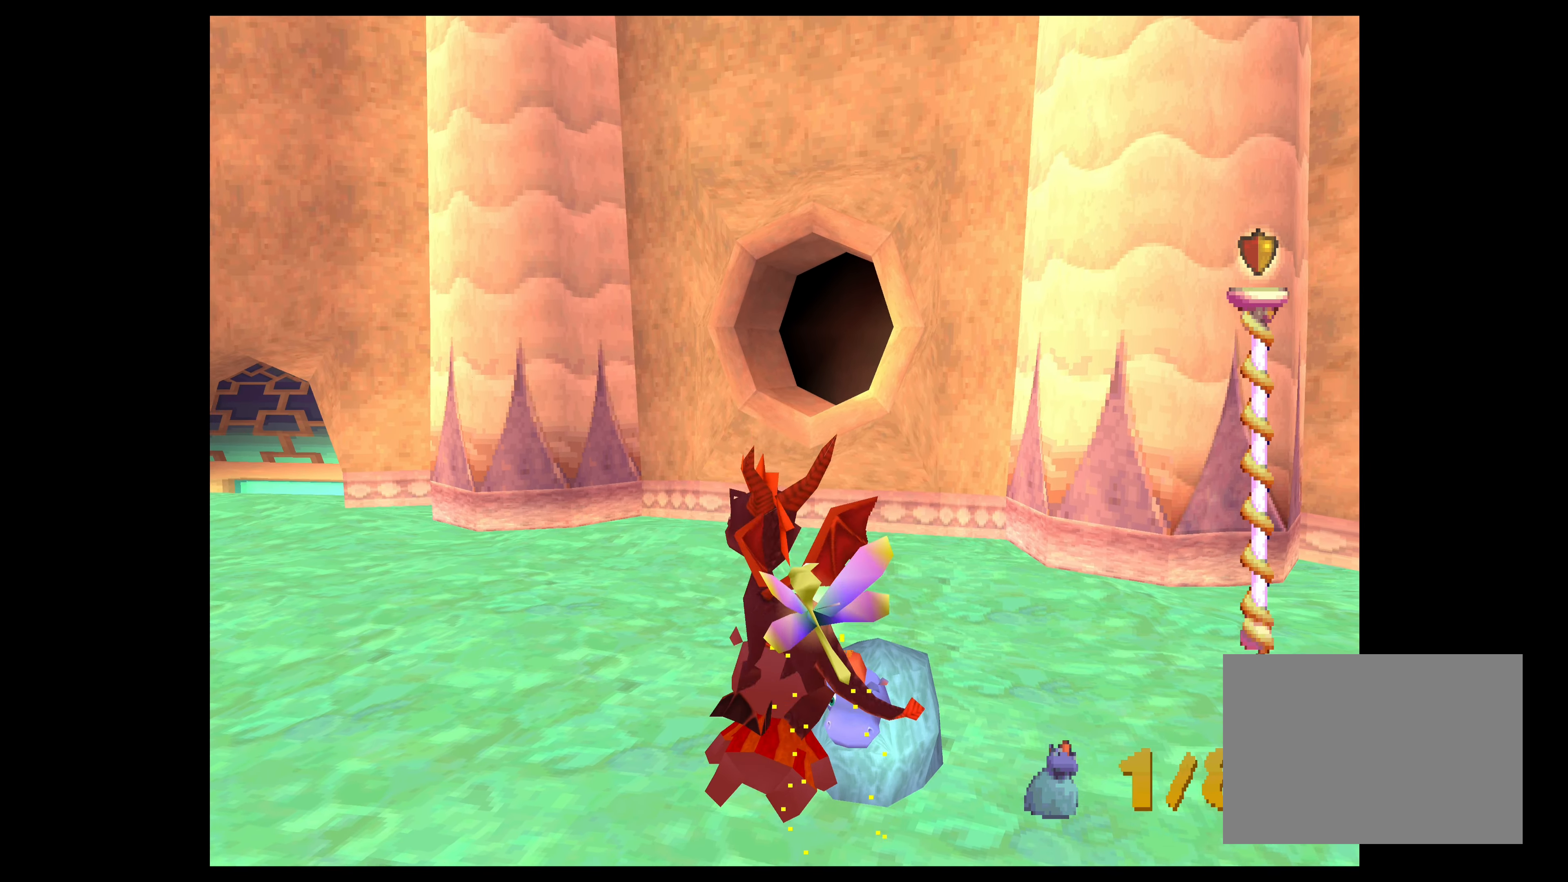
{"buttons": ["TRIANGLE"], "left_stick": "center", "events": [[83, "left_stick", "center"]]}
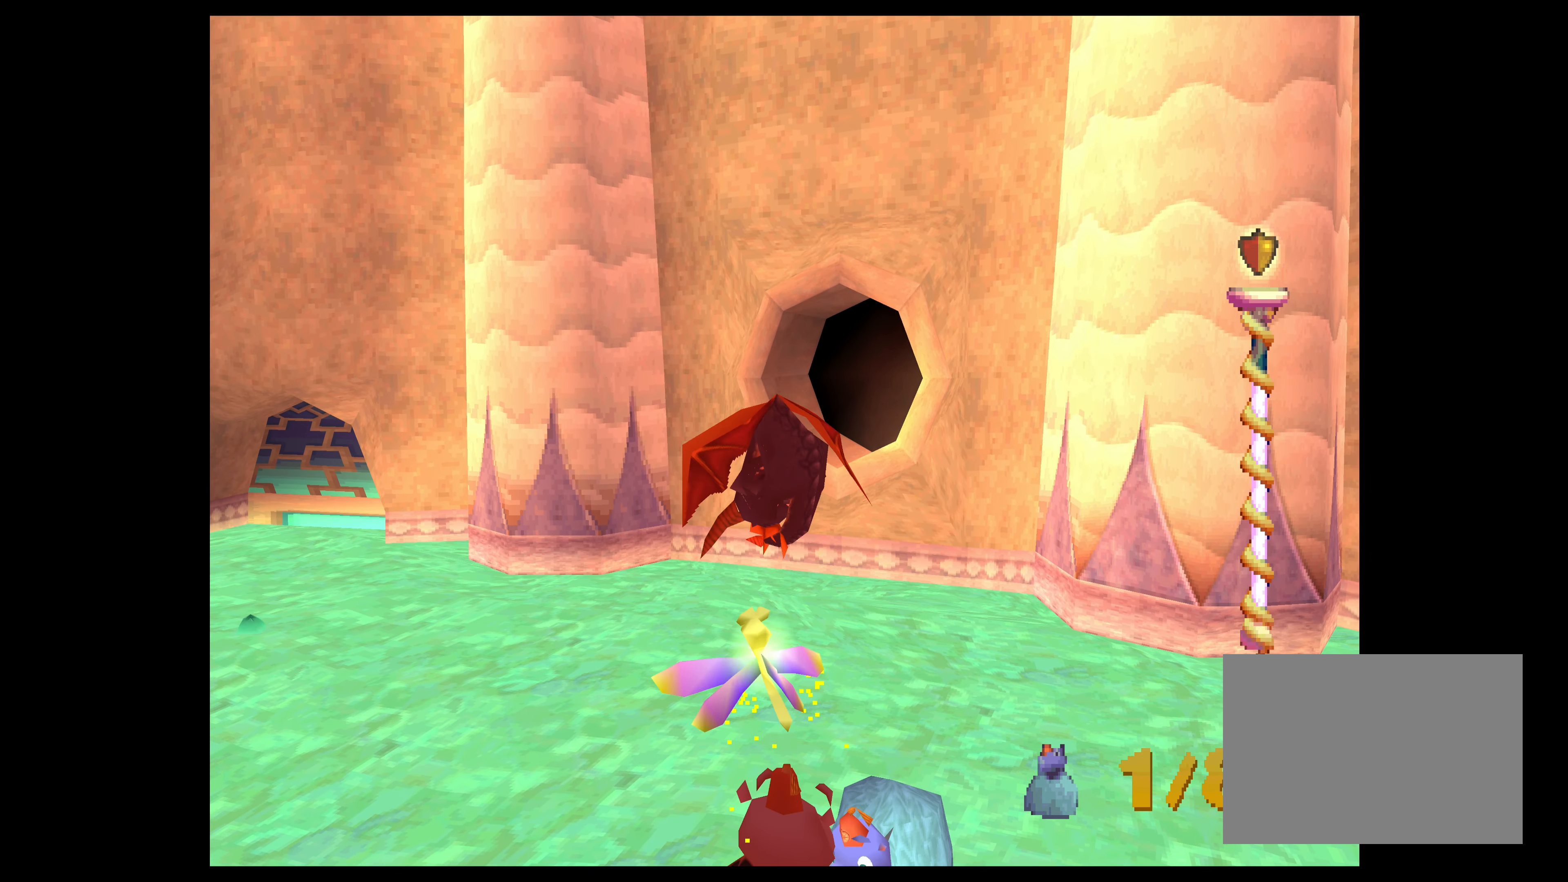
{"buttons": ["TRIANGLE"], "left_stick": "center", "events": []}
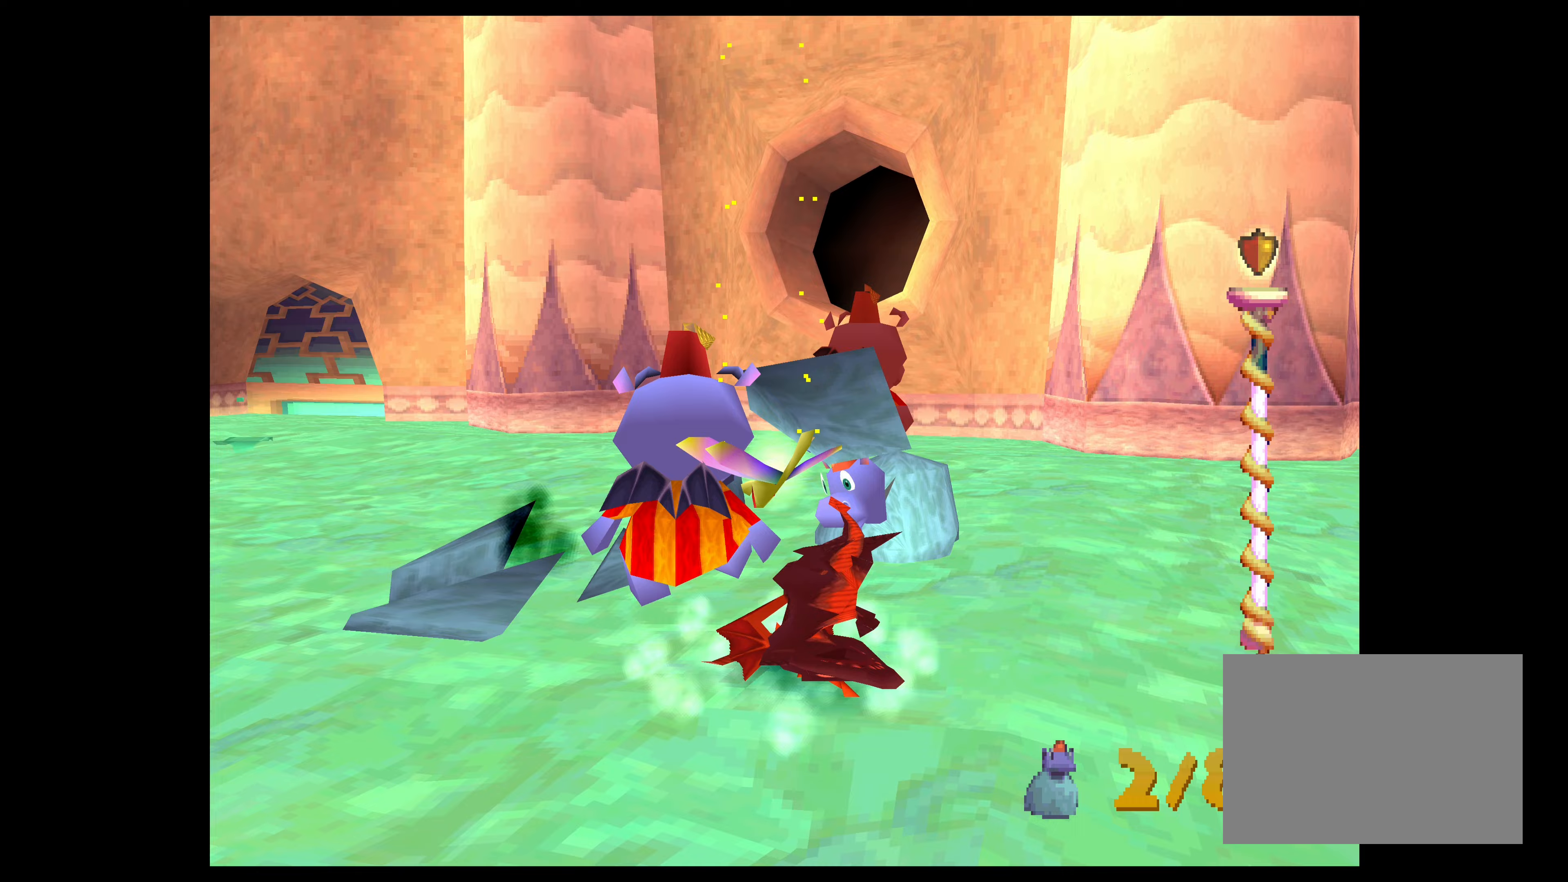
{"buttons": ["CROSS"], "left_stick": "up", "events": [[50, "TRIANGLE", "up"], [117, "left_stick", "up"], [283, "CROSS", "down"]]}
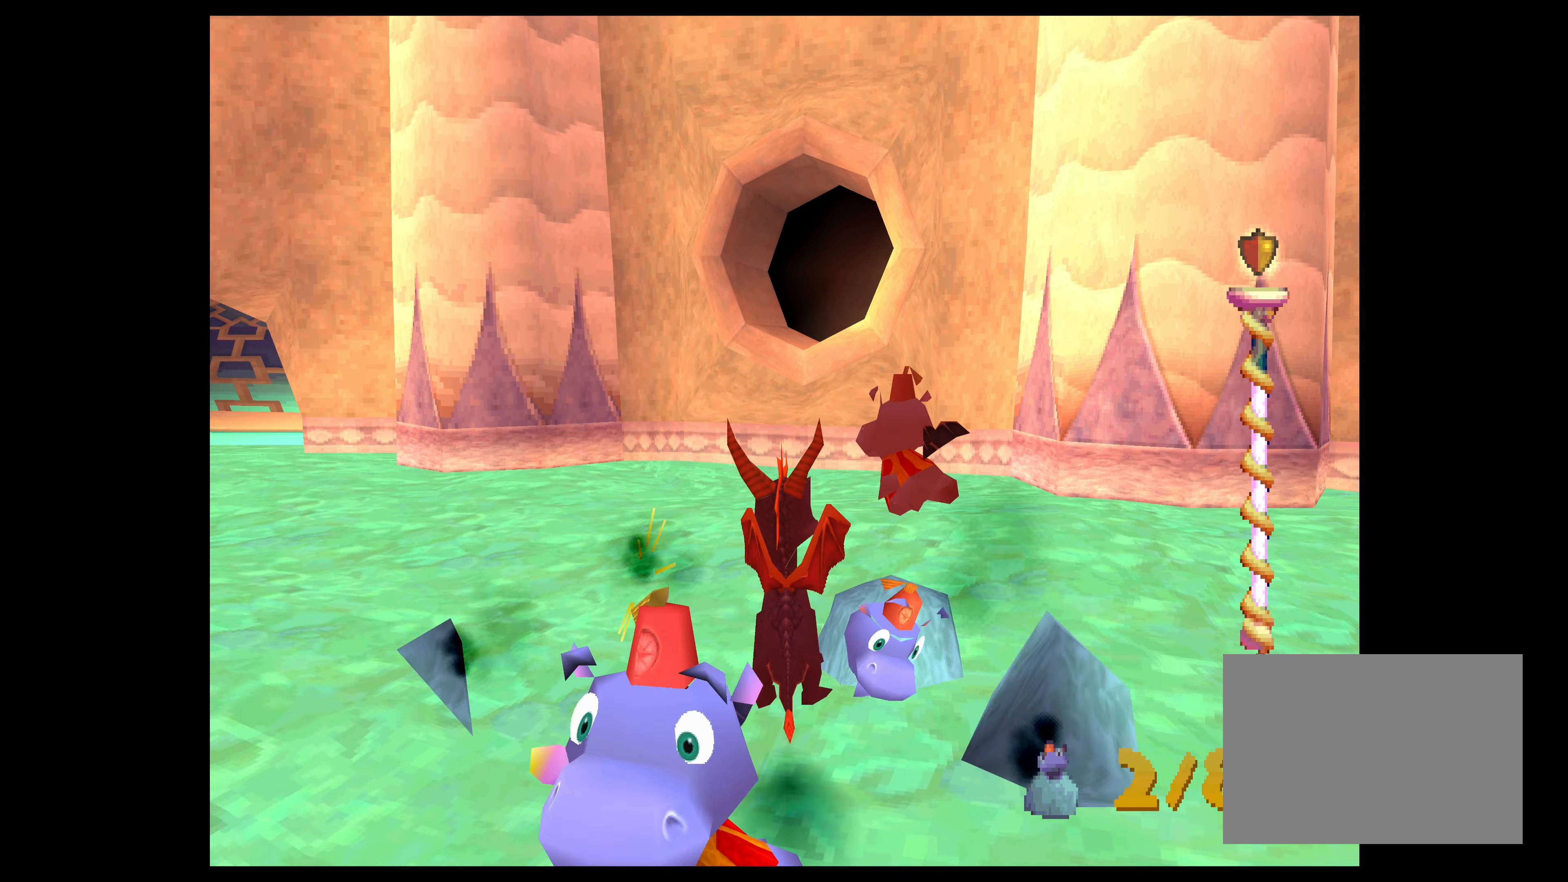
{"buttons": ["TRIANGLE"], "left_stick": "center", "events": [[100, "CROSS", "up"], [117, "left_stick", "center"], [233, "TRIANGLE", "down"]]}
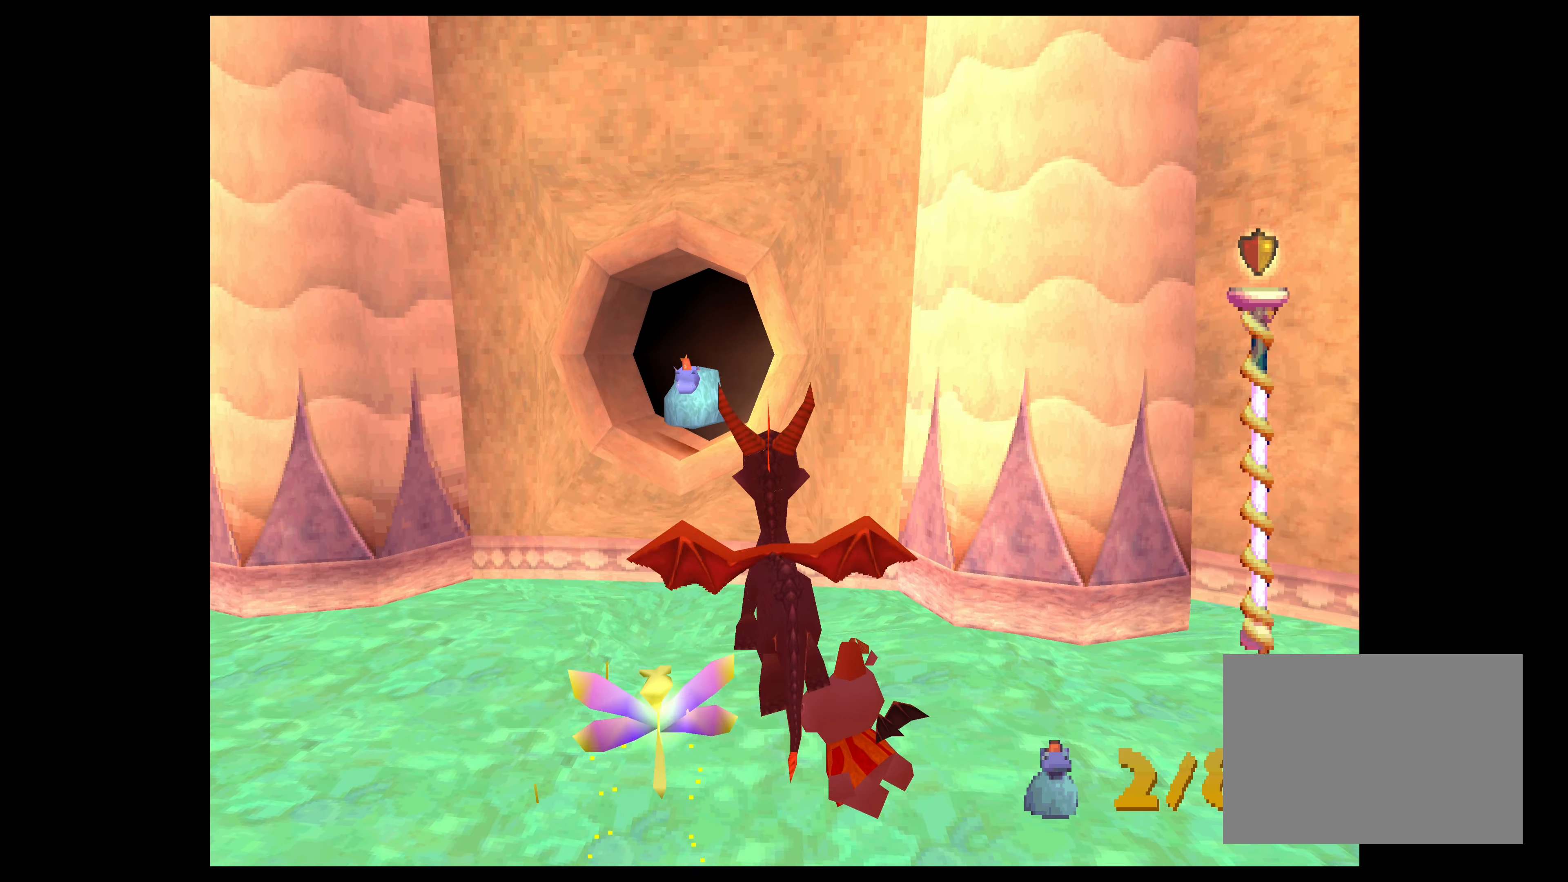
{"buttons": ["TRIANGLE"], "left_stick": "center", "events": []}
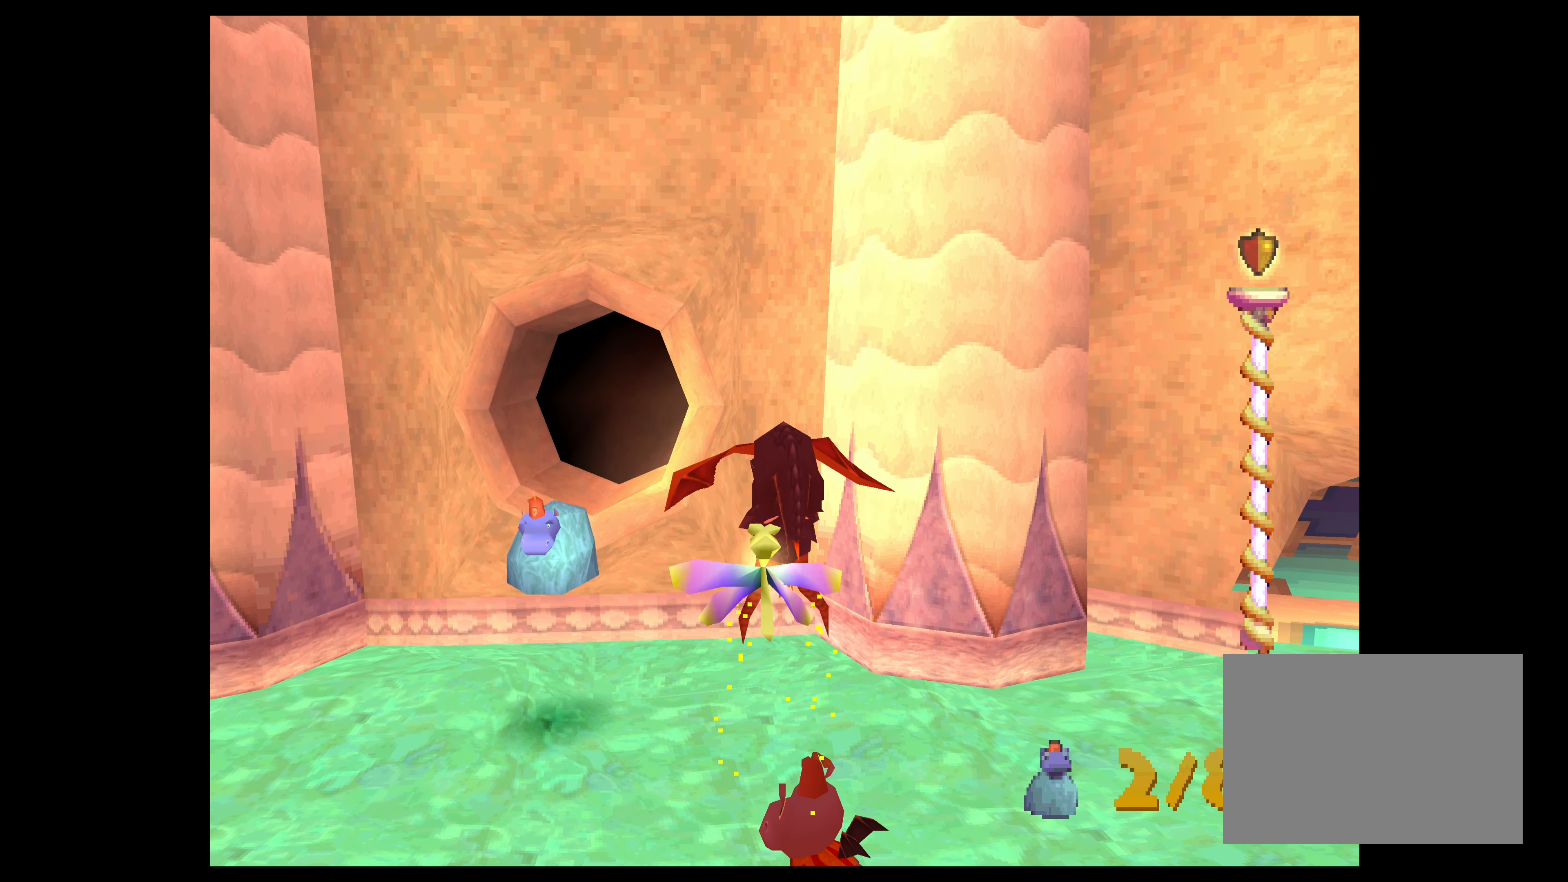
{"buttons": ["TRIANGLE"], "left_stick": "center", "events": []}
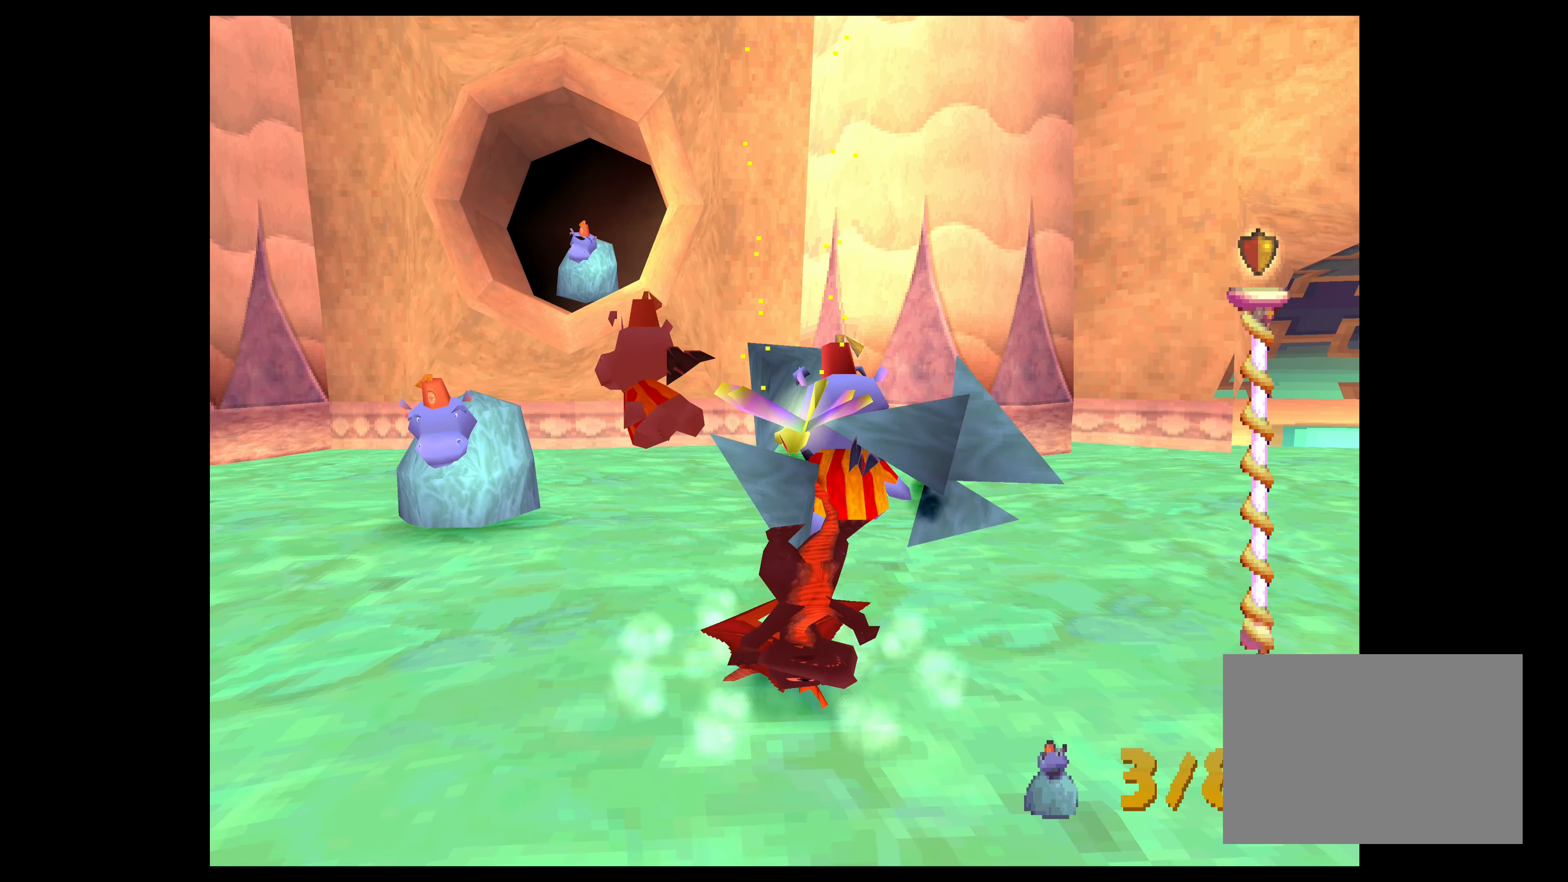
{"buttons": [], "left_stick": "up-left", "events": [[217, "TRIANGLE", "up"], [267, "left_stick", "up-left"]]}
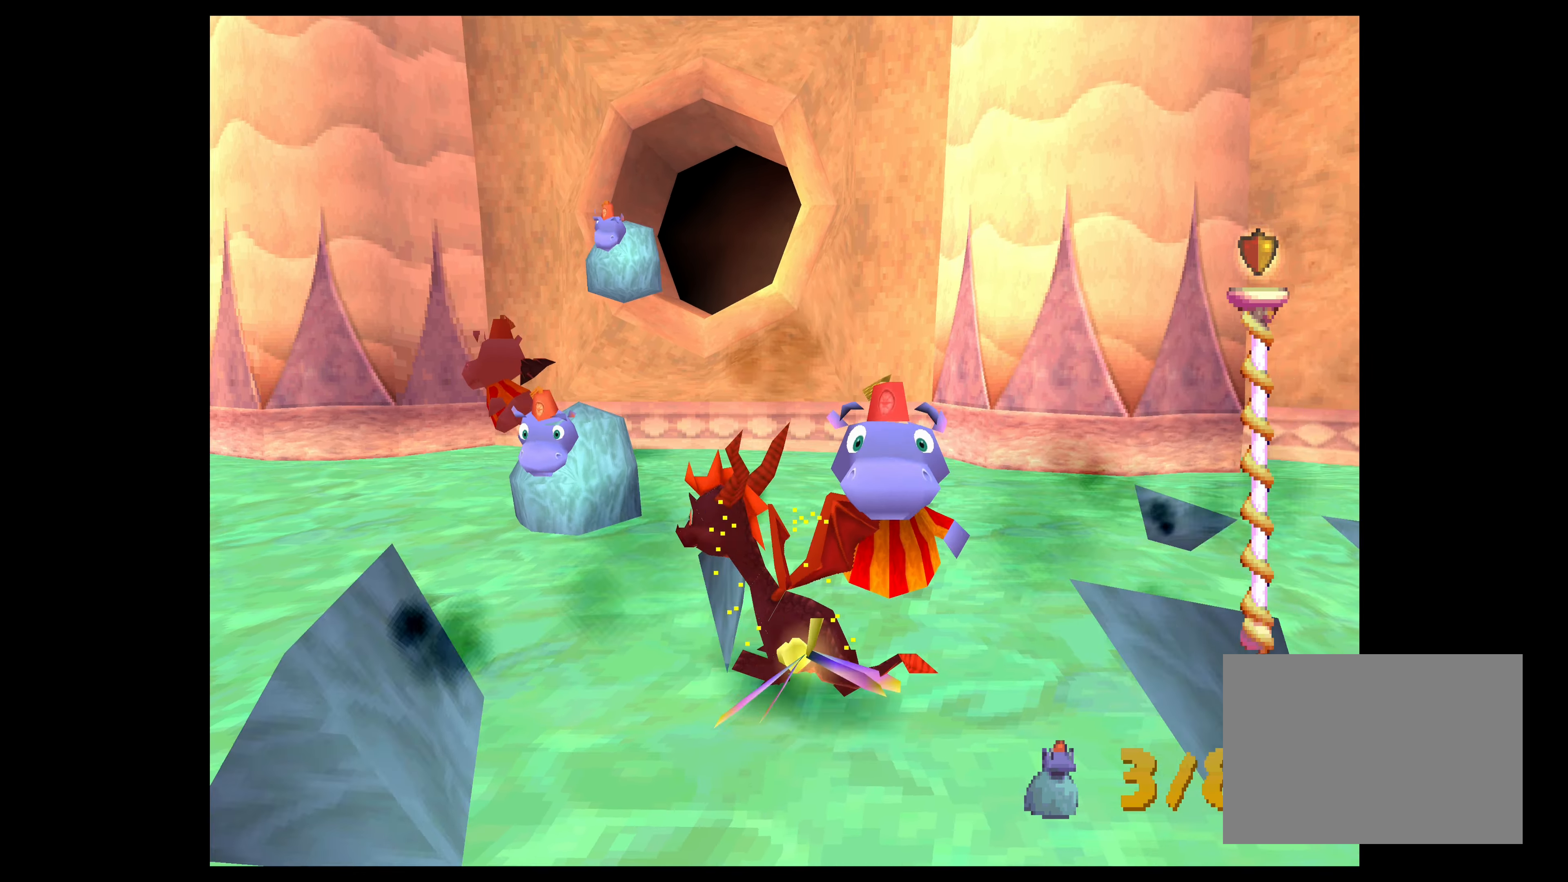
{"buttons": ["CROSS"], "left_stick": "center", "events": [[150, "CROSS", "down"], [233, "left_stick", "center"]]}
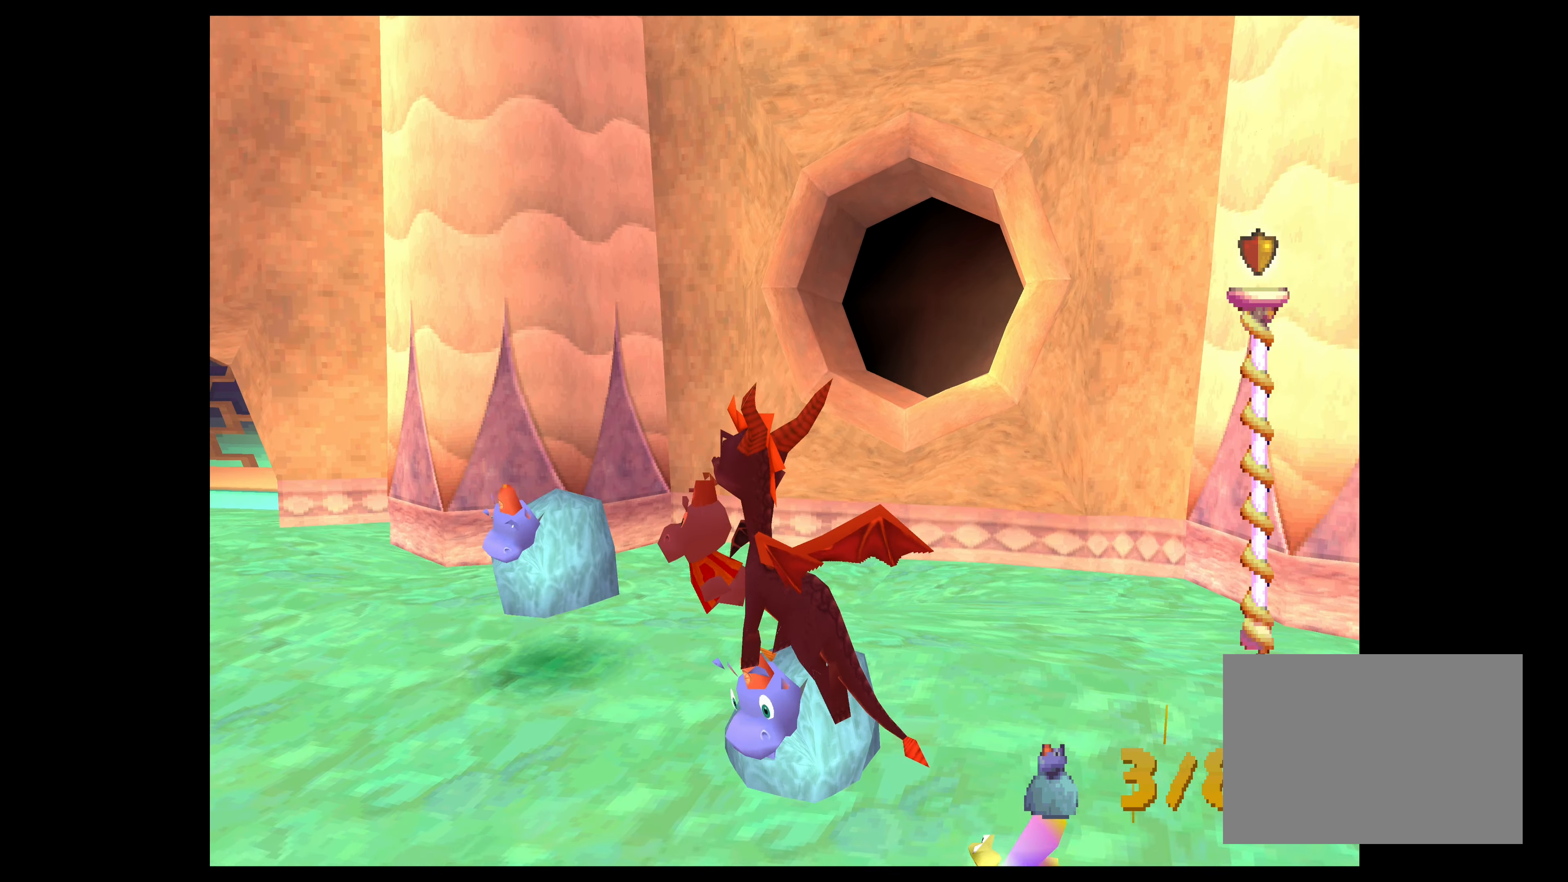
{"buttons": ["TRIANGLE"], "left_stick": "center", "events": [[33, "CROSS", "up"], [133, "left_stick", "up"], [200, "TRIANGLE", "down"], [250, "left_stick", "up-right"], [350, "left_stick", "center"]]}